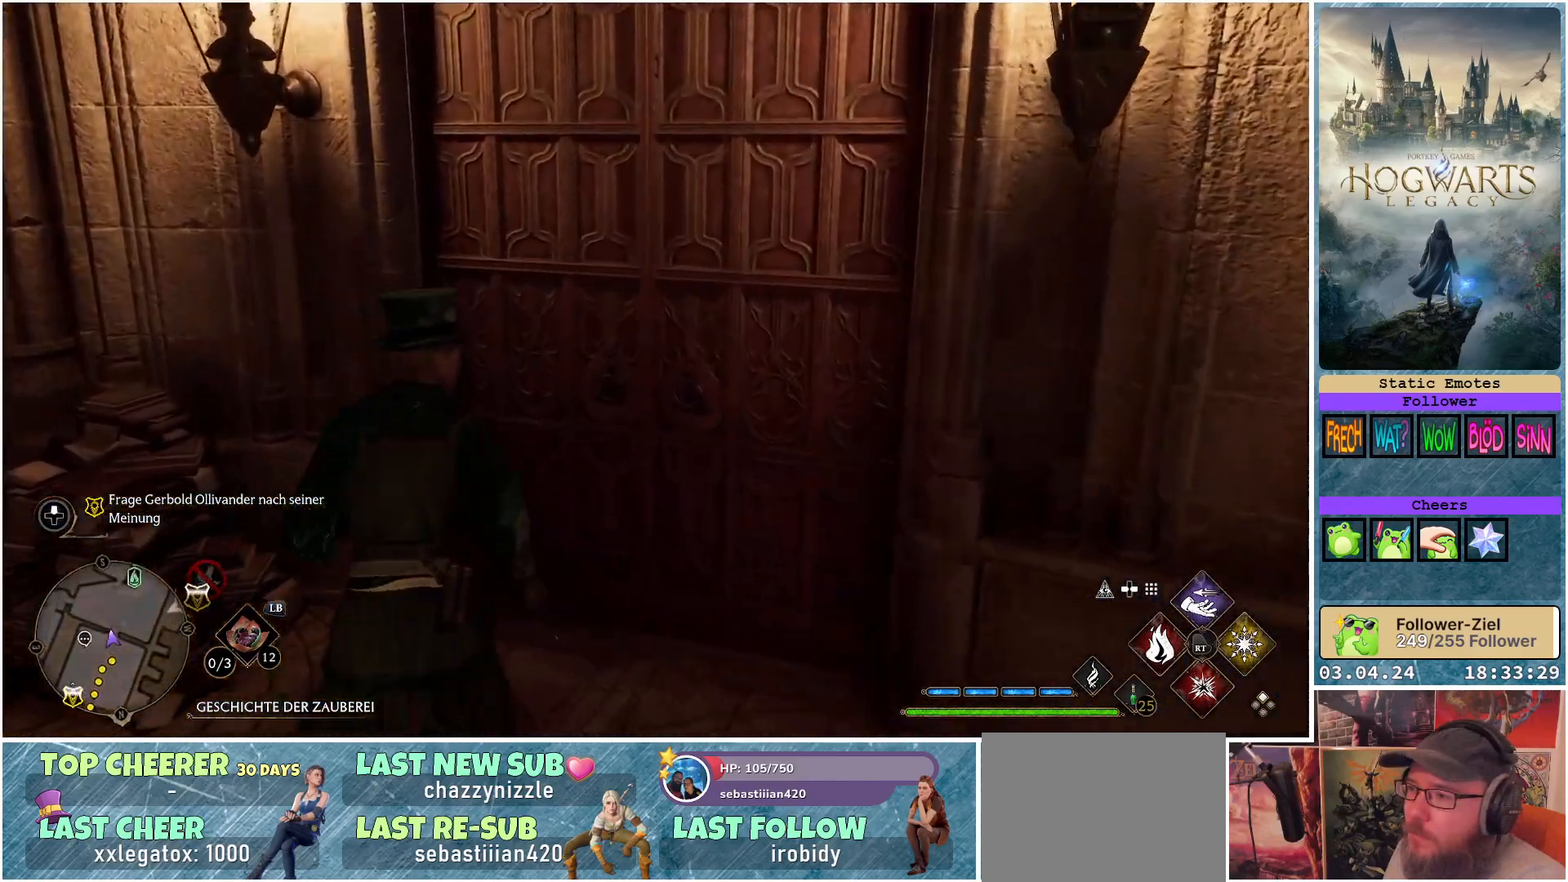
Gameplay with a controller (Xbox layout); each line is a JSON object with the inputs held at the frame after it. "events" lists button and stick changes between this image and that frame as [ms after this image, input, new state], when the widget could be followed in between.
{"buttons": ["X"], "left_stick": "center", "right_stick": "center", "events": [[117, "X", "down"], [200, "X", "up"], [283, "left_stick", "center"], [317, "X", "down"], [400, "X", "up"], [500, "X", "down"]]}
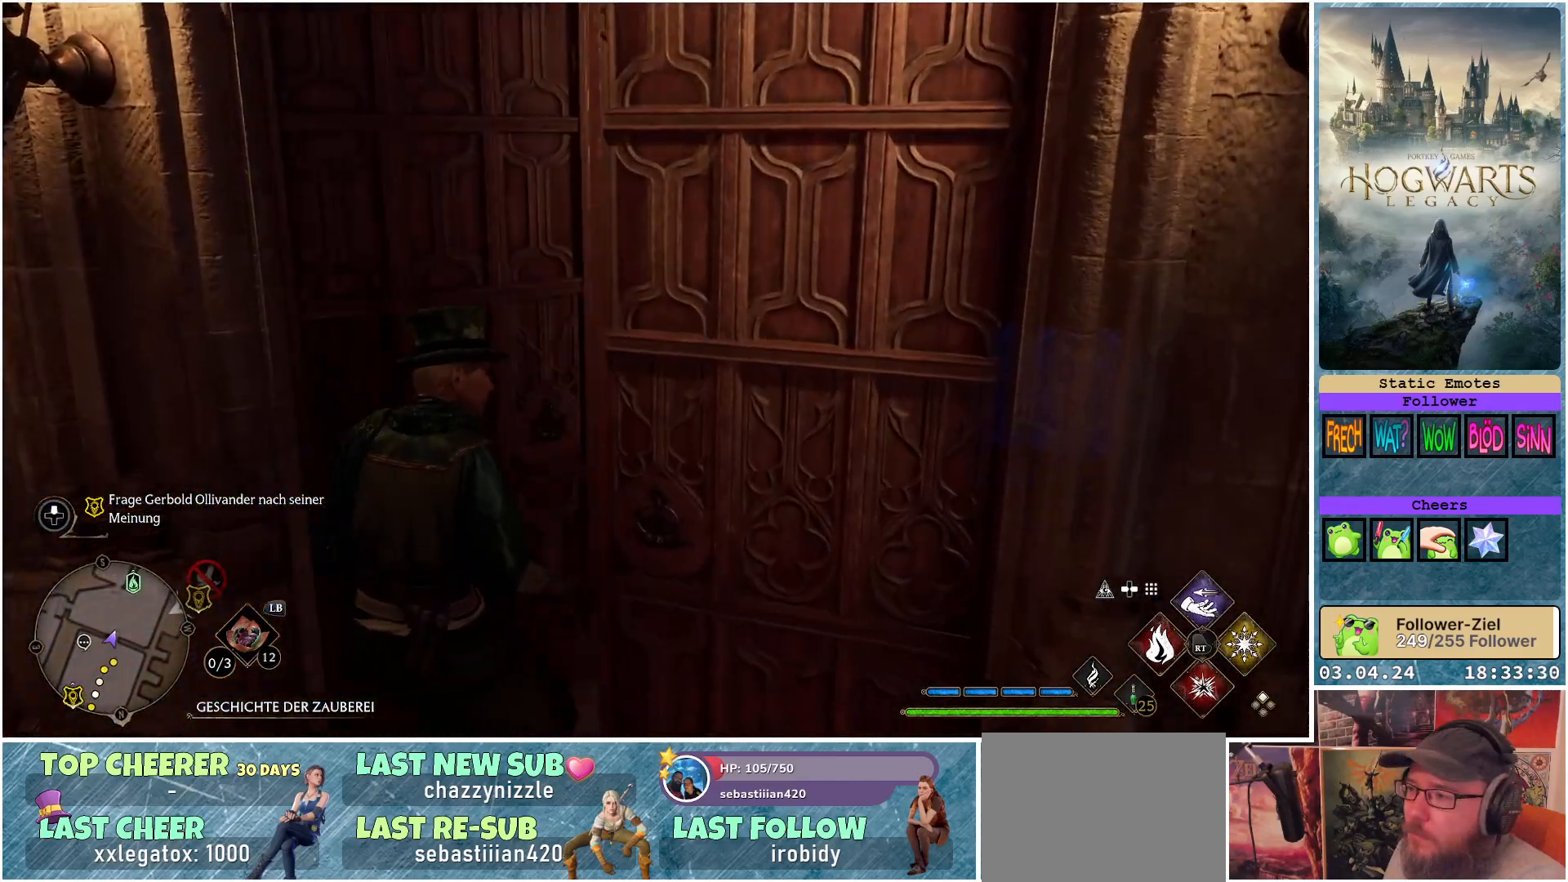
{"buttons": [], "left_stick": "up", "right_stick": "right", "events": [[67, "X", "up"], [217, "left_stick", "up"], [383, "right_stick", "right"]]}
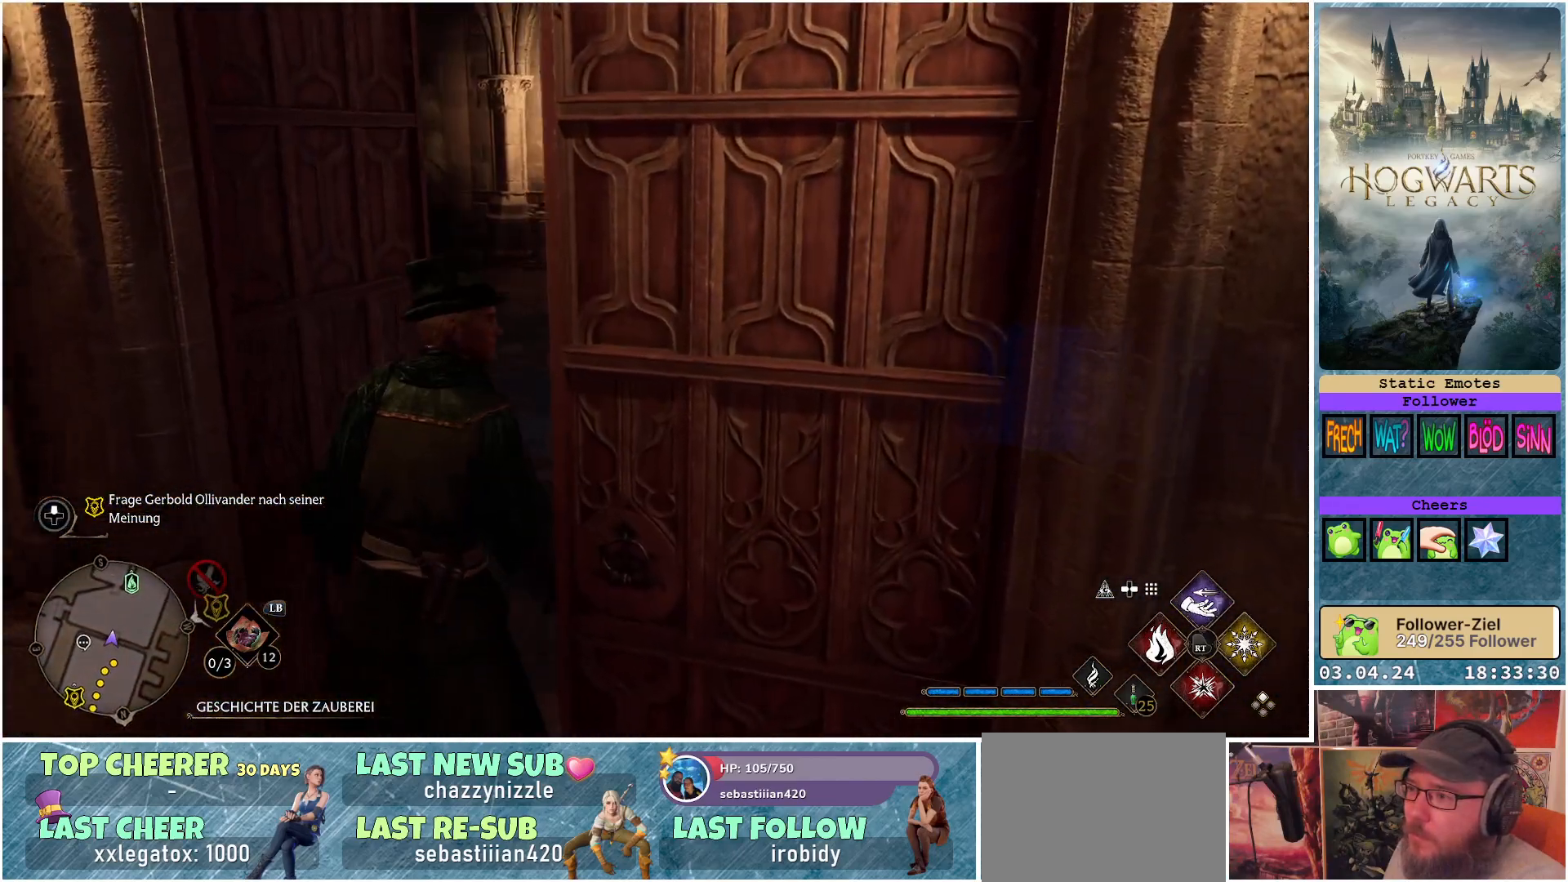
{"buttons": [], "left_stick": "up-left", "right_stick": "center", "events": [[367, "left_stick", "up-left"], [367, "right_stick", "center"]]}
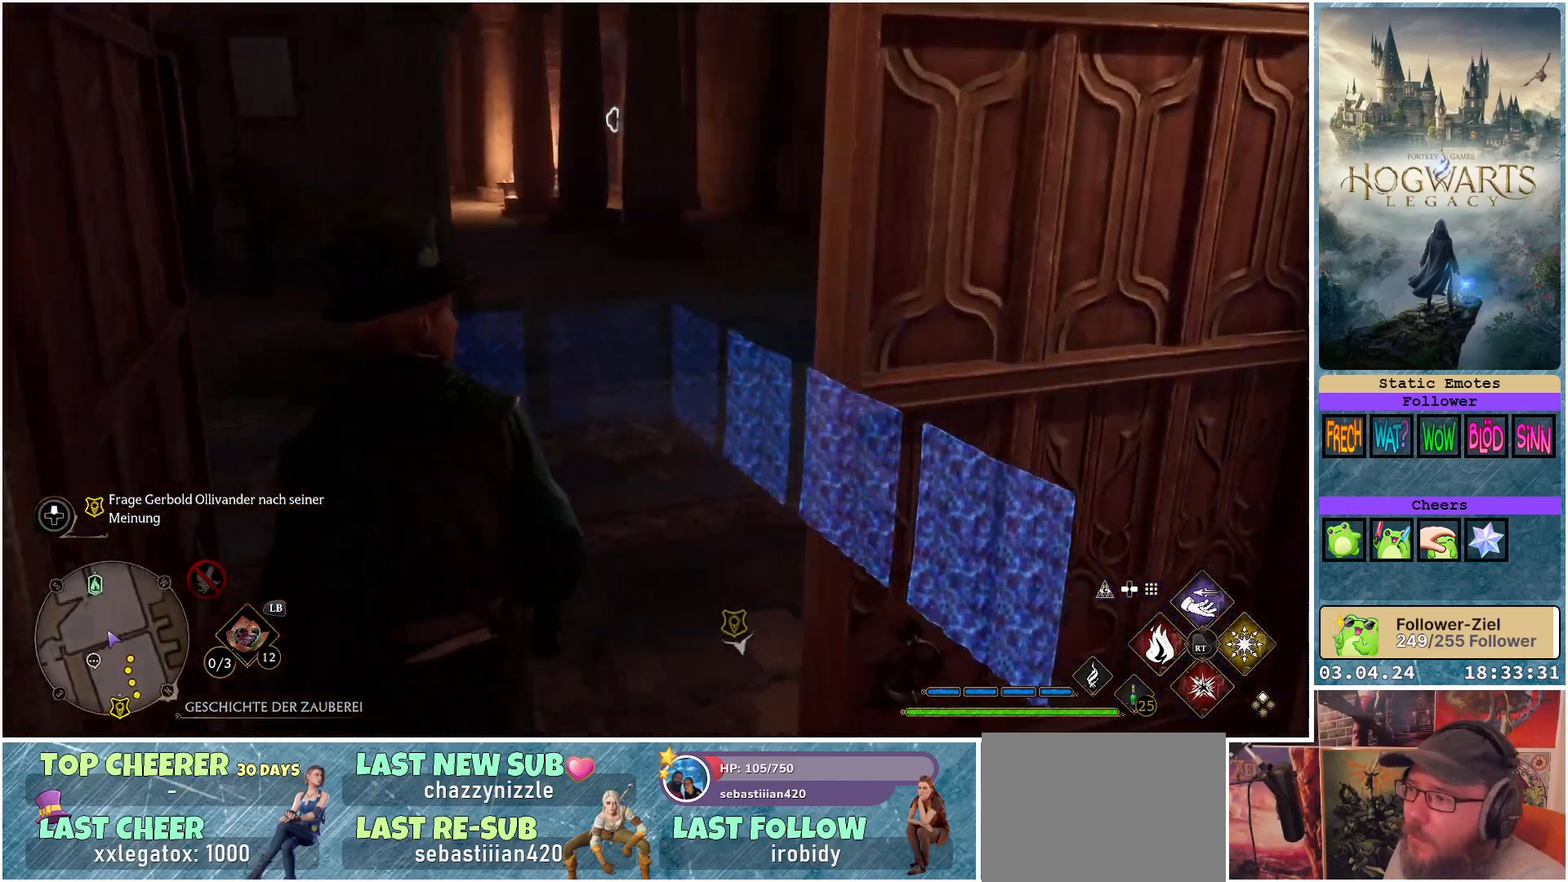
{"buttons": [], "left_stick": "up", "right_stick": "center", "events": [[350, "left_stick", "up"]]}
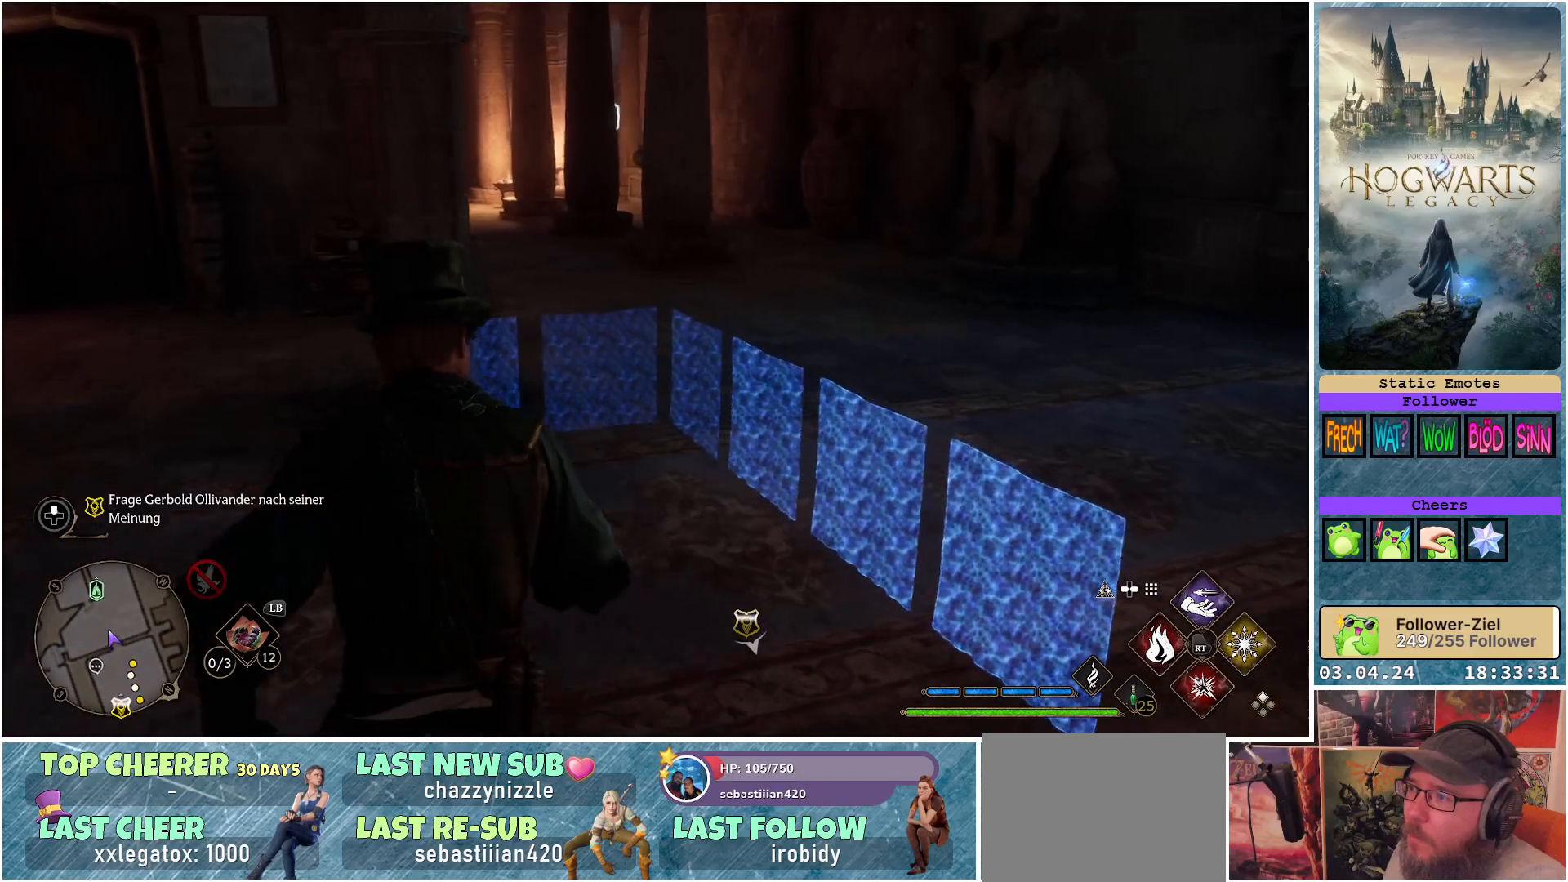
{"buttons": [], "left_stick": "up-right", "right_stick": "center", "events": [[50, "right_stick", "up-right"], [167, "left_stick", "up-right"], [217, "right_stick", "right"], [483, "right_stick", "center"]]}
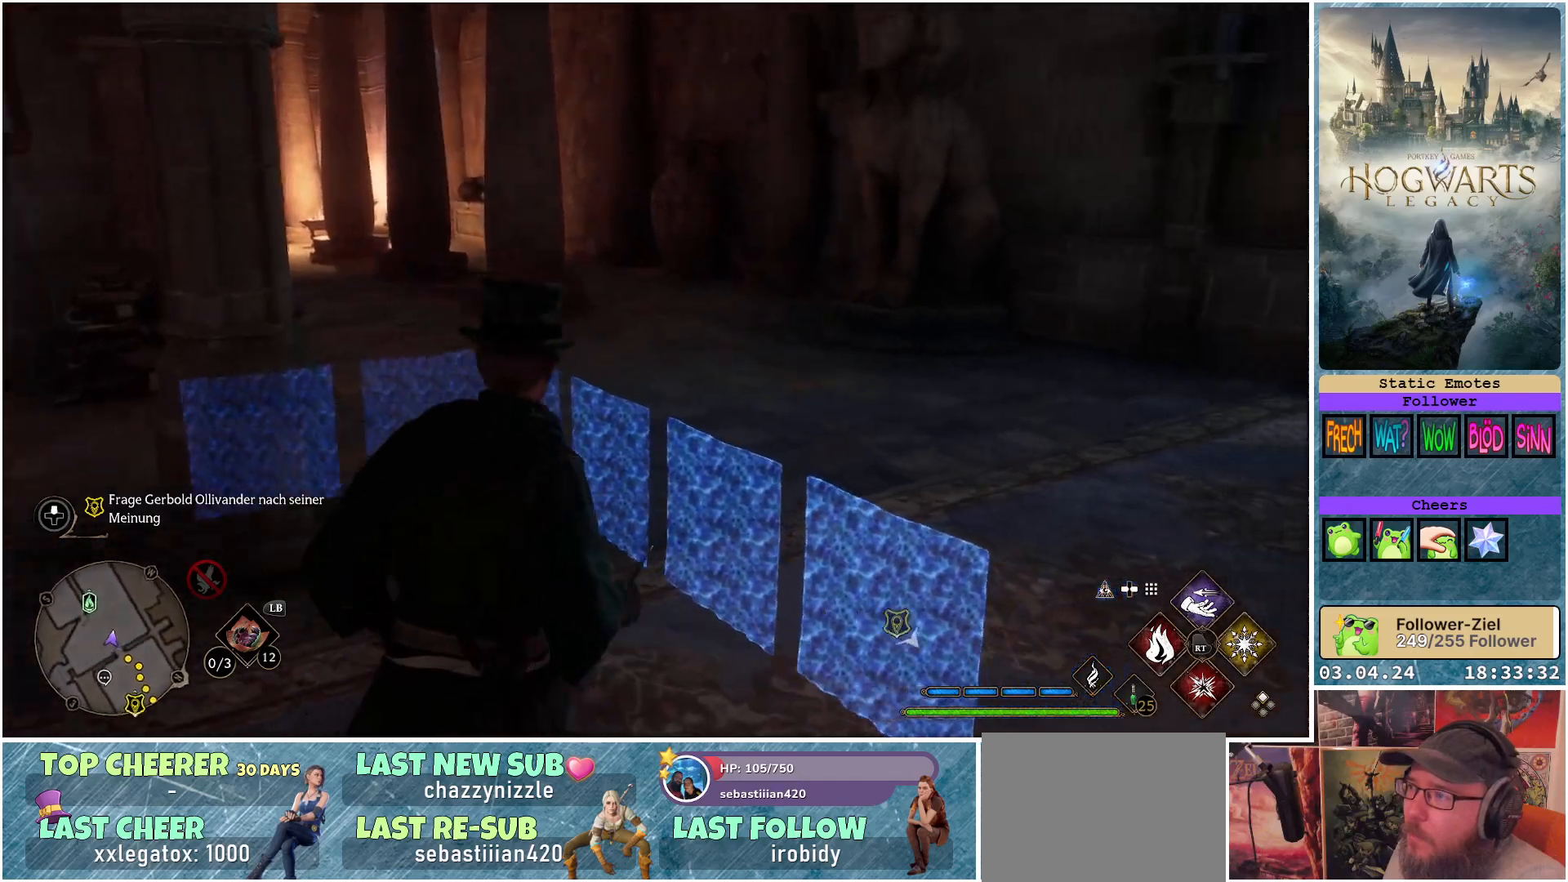
{"buttons": [], "left_stick": "up", "right_stick": "left", "events": [[100, "left_stick", "up"], [267, "right_stick", "left"]]}
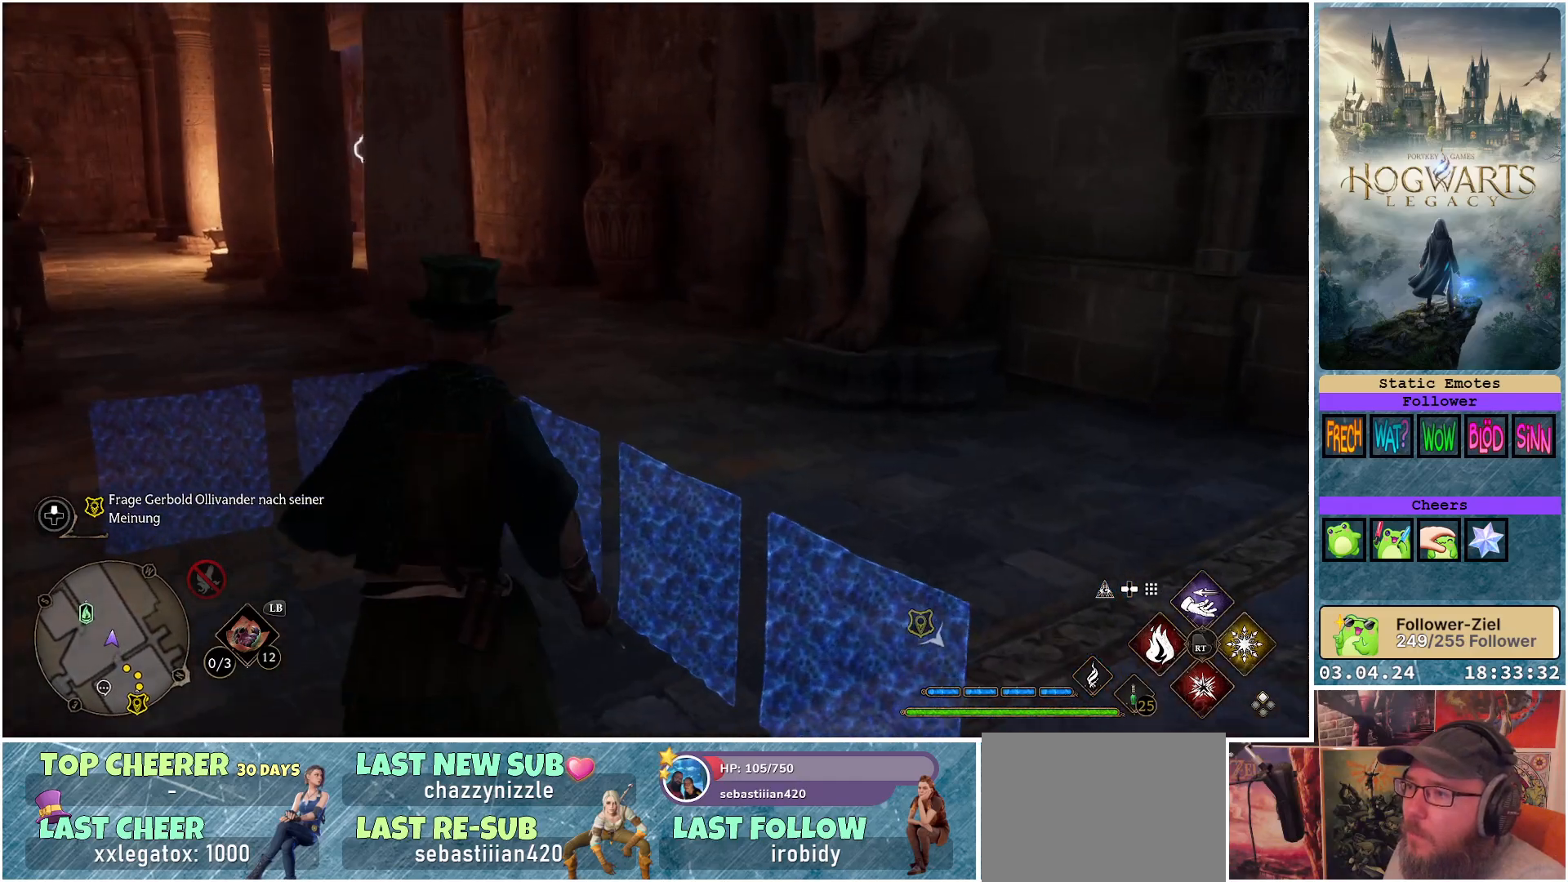
{"buttons": [], "left_stick": "up", "right_stick": "left", "events": []}
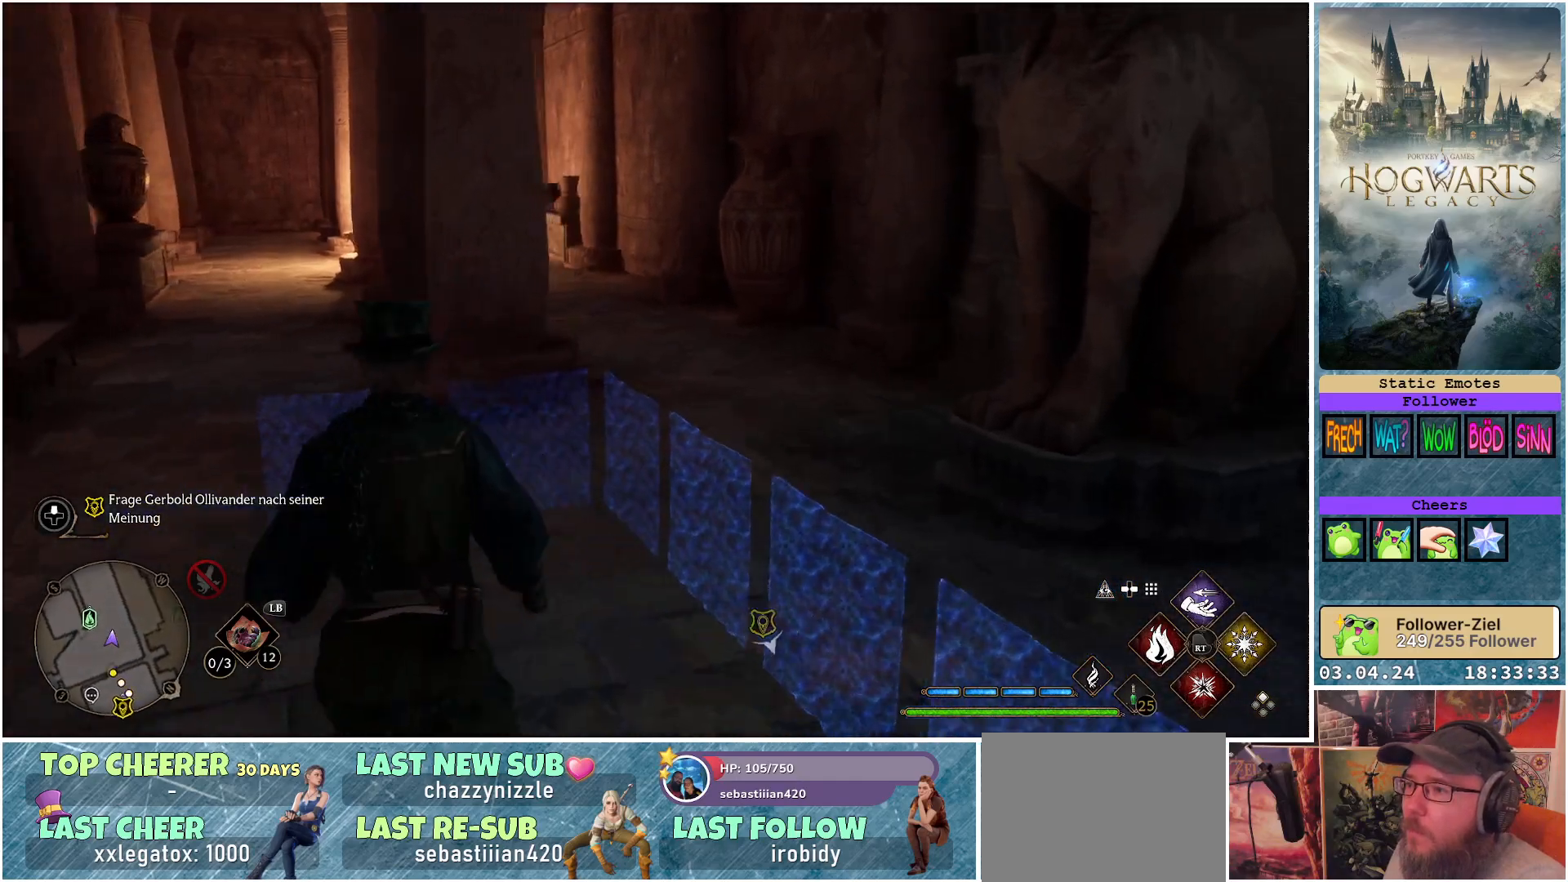
{"buttons": [], "left_stick": "up-right", "right_stick": "center", "events": [[183, "right_stick", "up"], [233, "left_stick", "up-right"], [367, "right_stick", "center"]]}
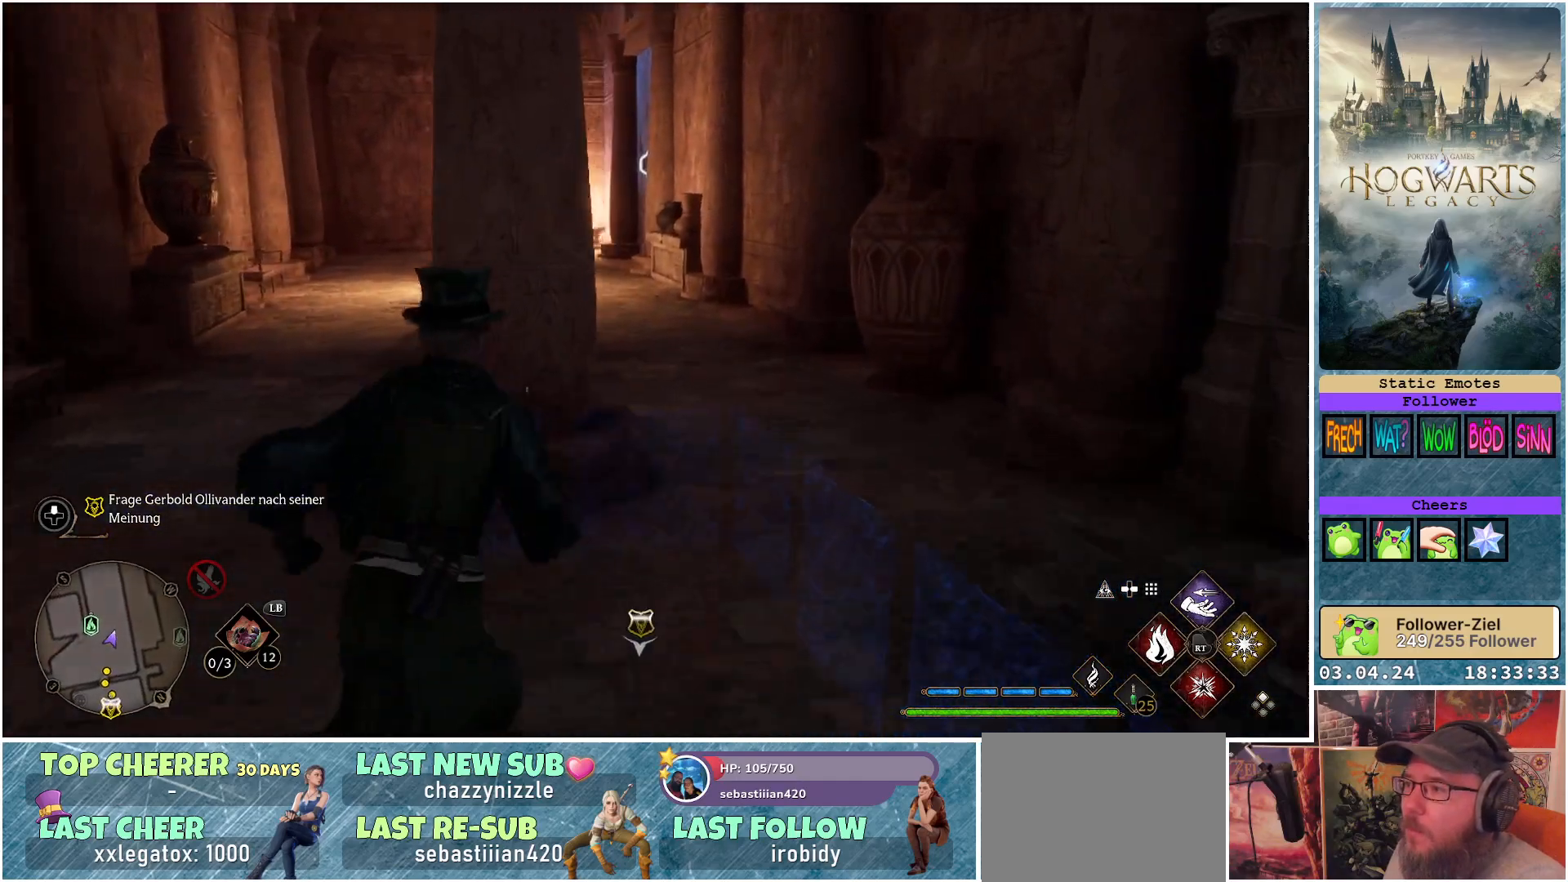
{"buttons": [], "left_stick": "up", "right_stick": "center", "events": [[400, "left_stick", "up"]]}
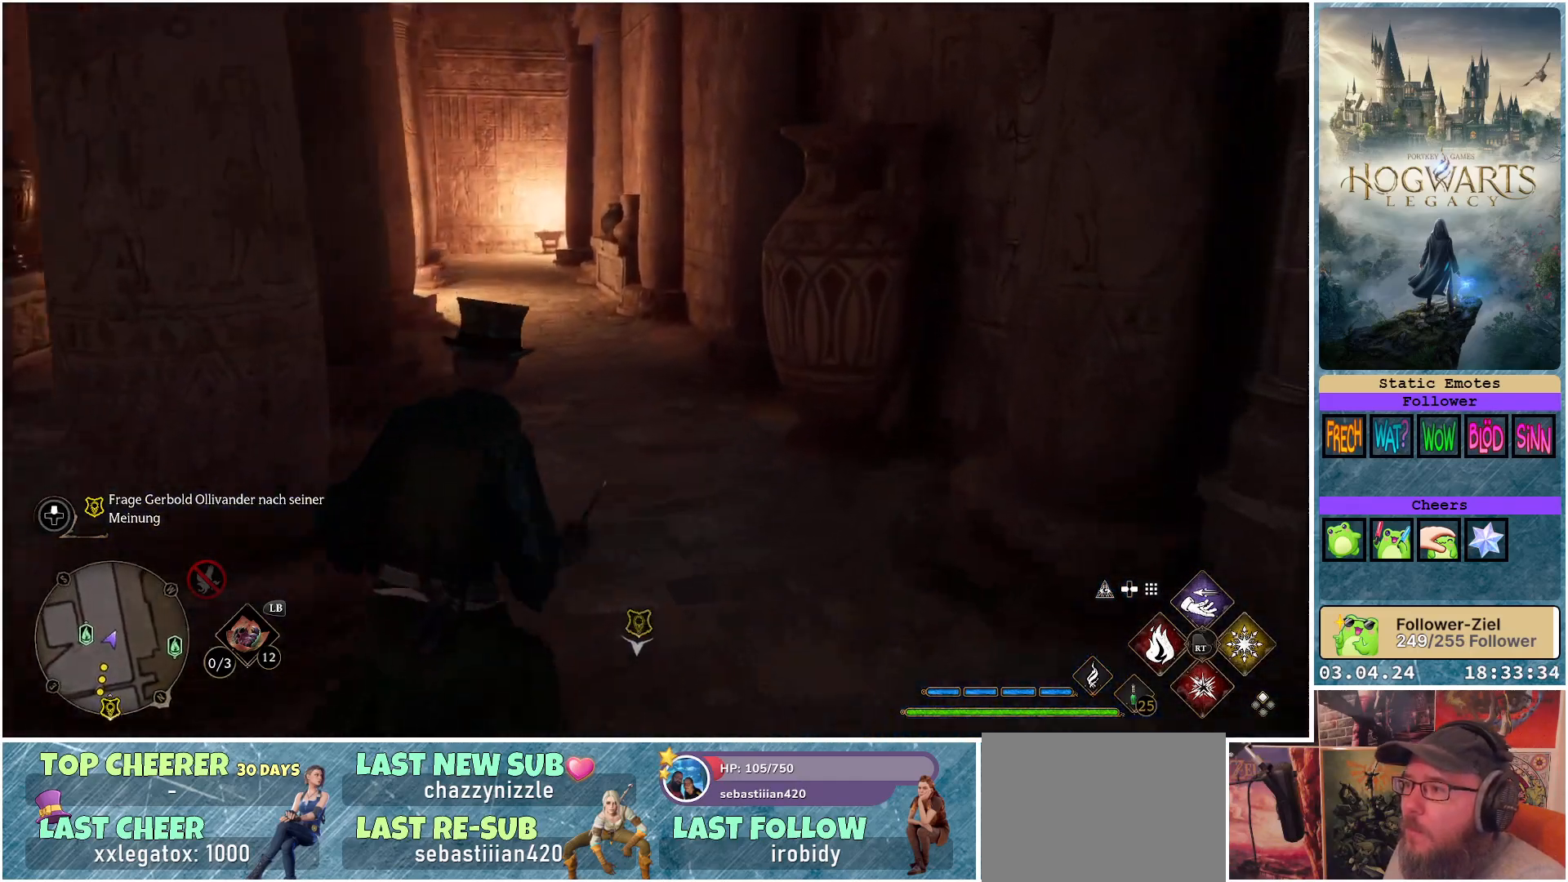
{"buttons": [], "left_stick": "up", "right_stick": "center", "events": []}
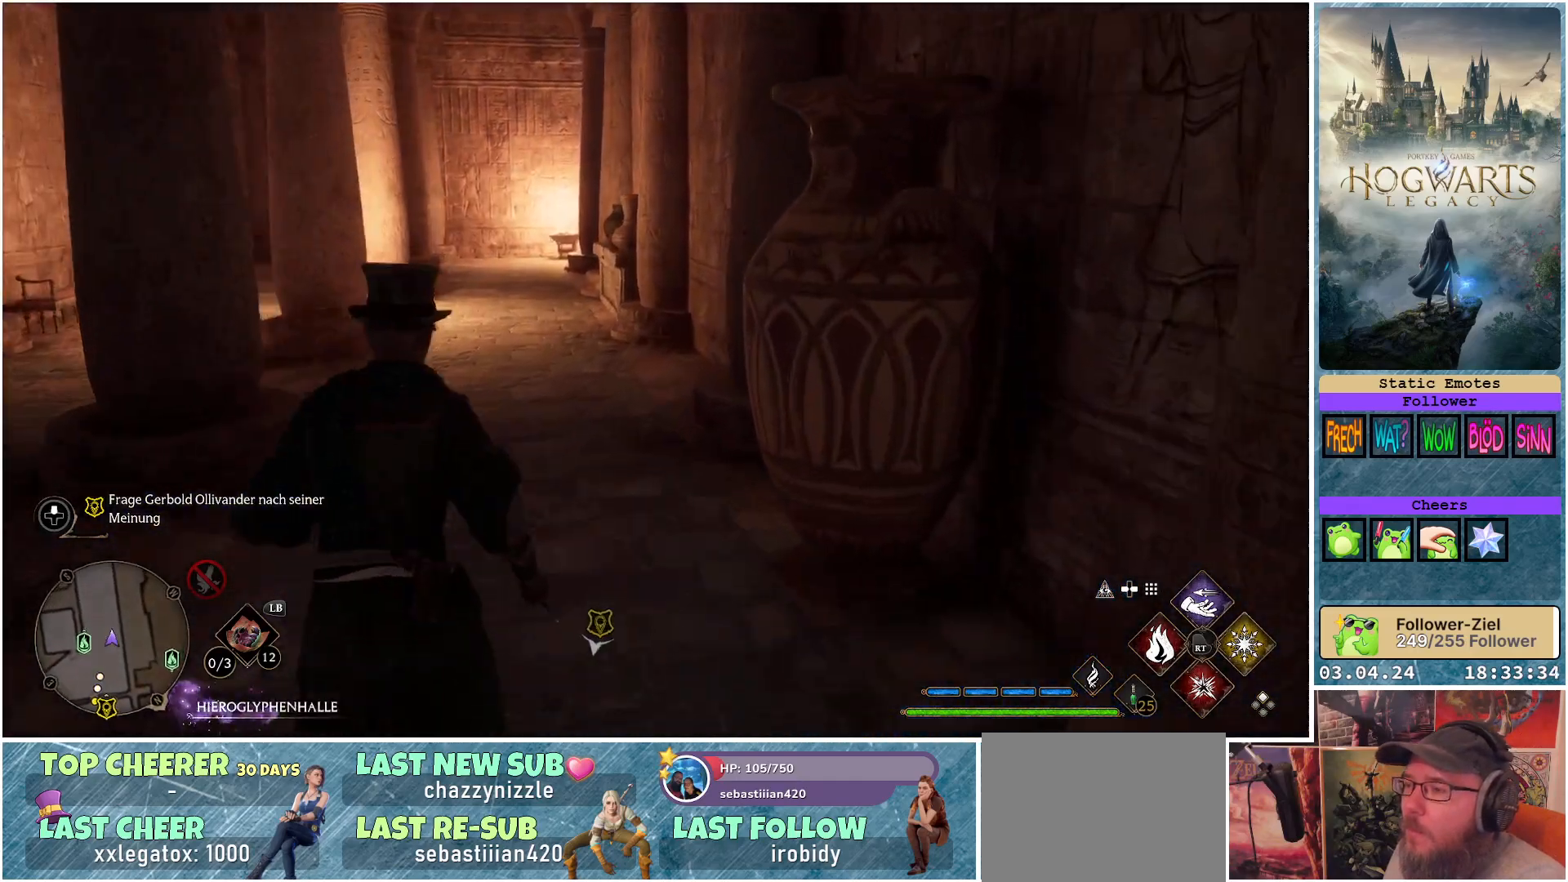
{"buttons": [], "left_stick": "up", "right_stick": "center", "events": []}
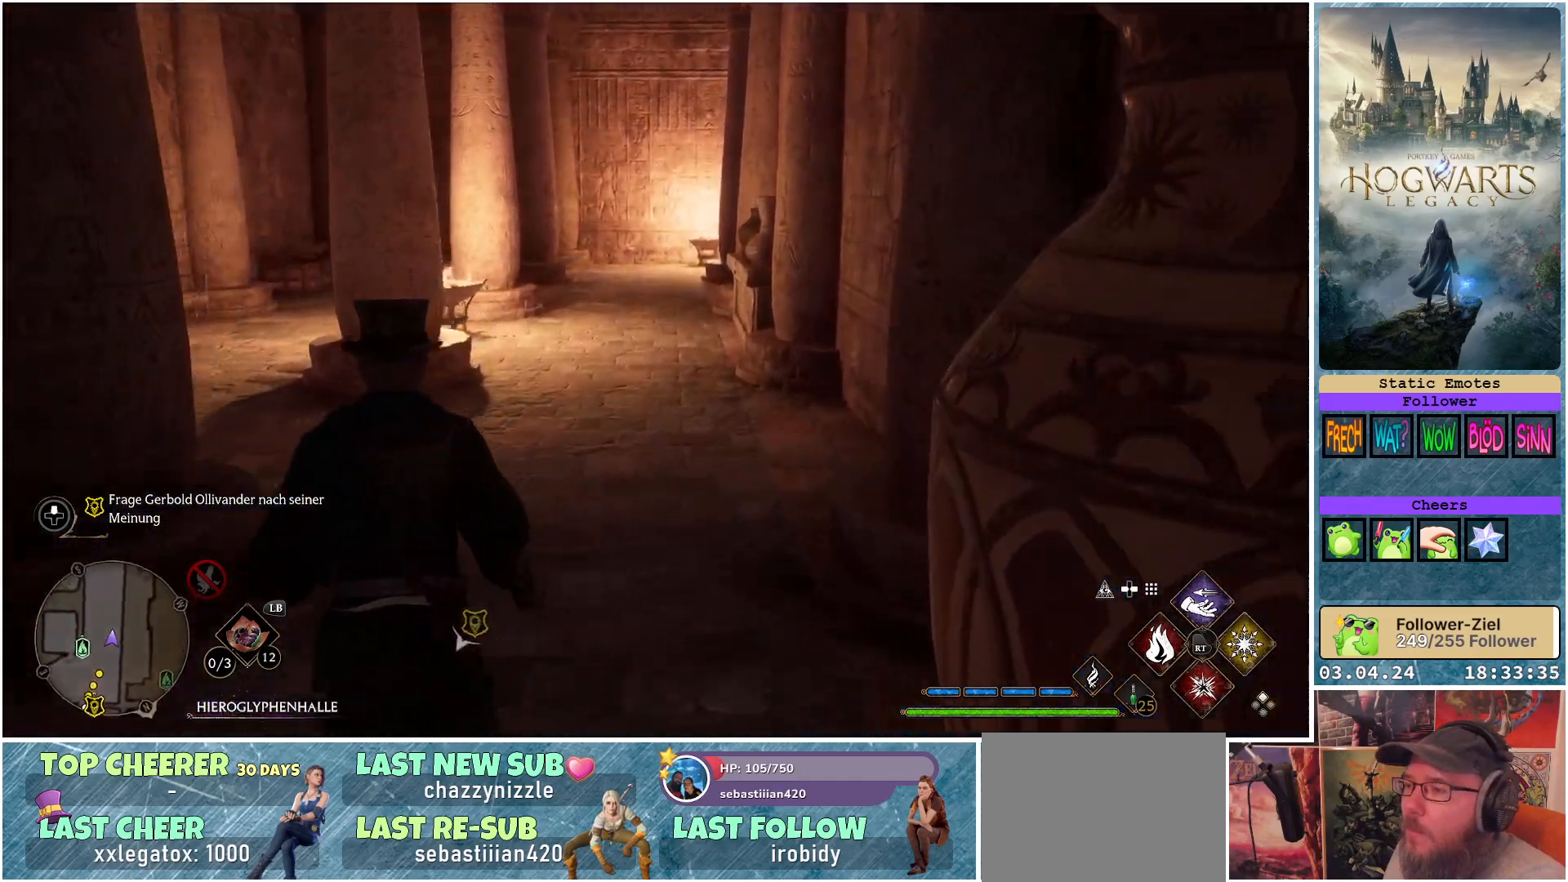
{"buttons": [], "left_stick": "up", "right_stick": "center", "events": []}
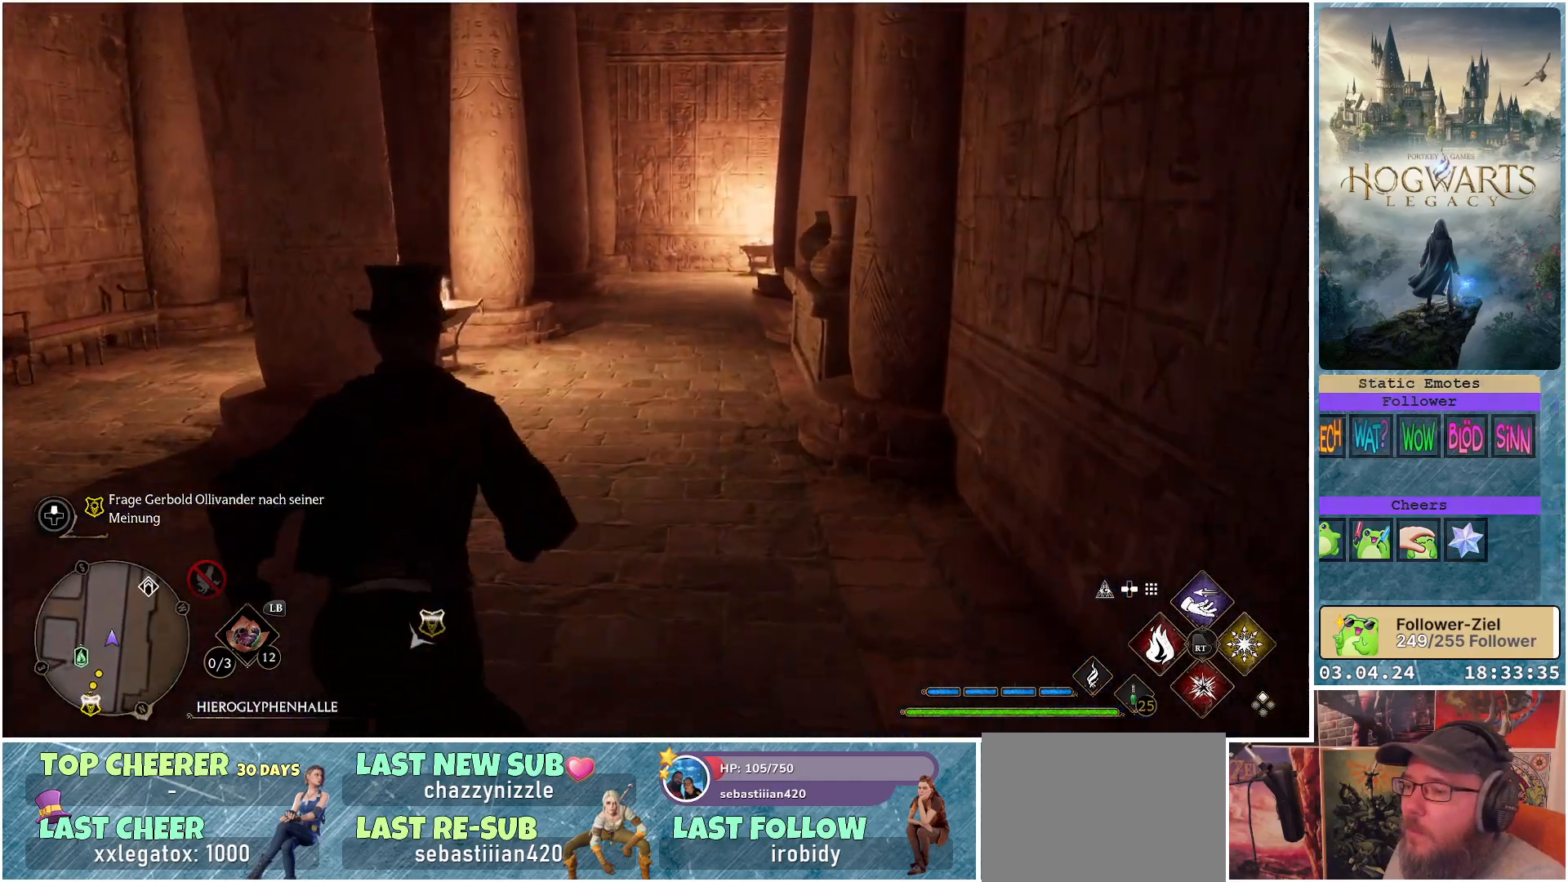
{"buttons": [], "left_stick": "up", "right_stick": "up-right", "events": [[133, "right_stick", "up-right"]]}
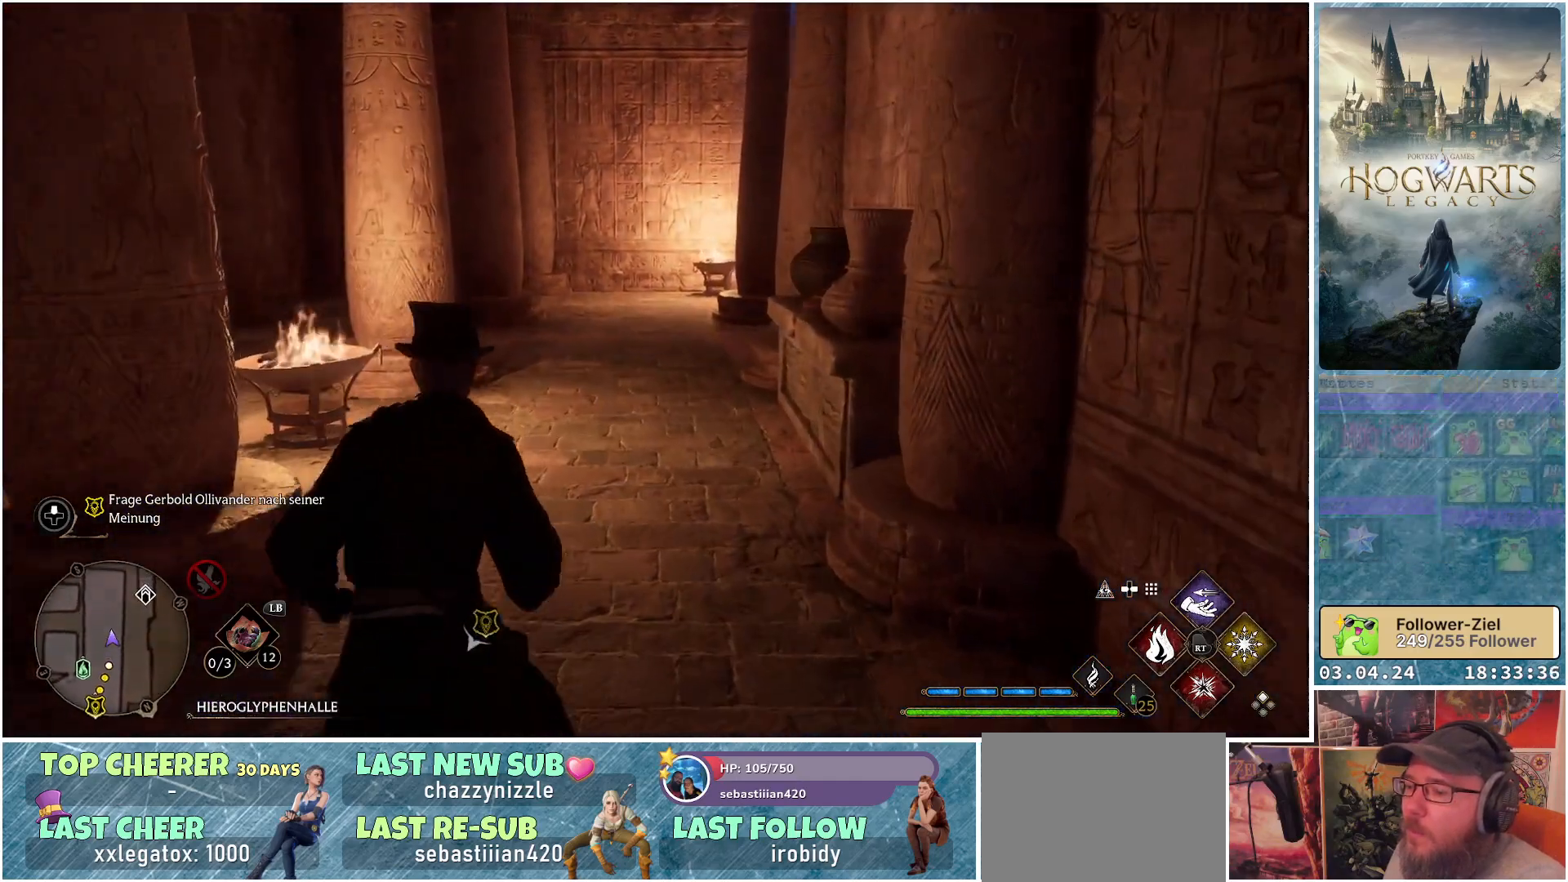
{"buttons": [], "left_stick": "up-left", "right_stick": "right", "events": [[67, "left_stick", "up-left"], [200, "right_stick", "right"]]}
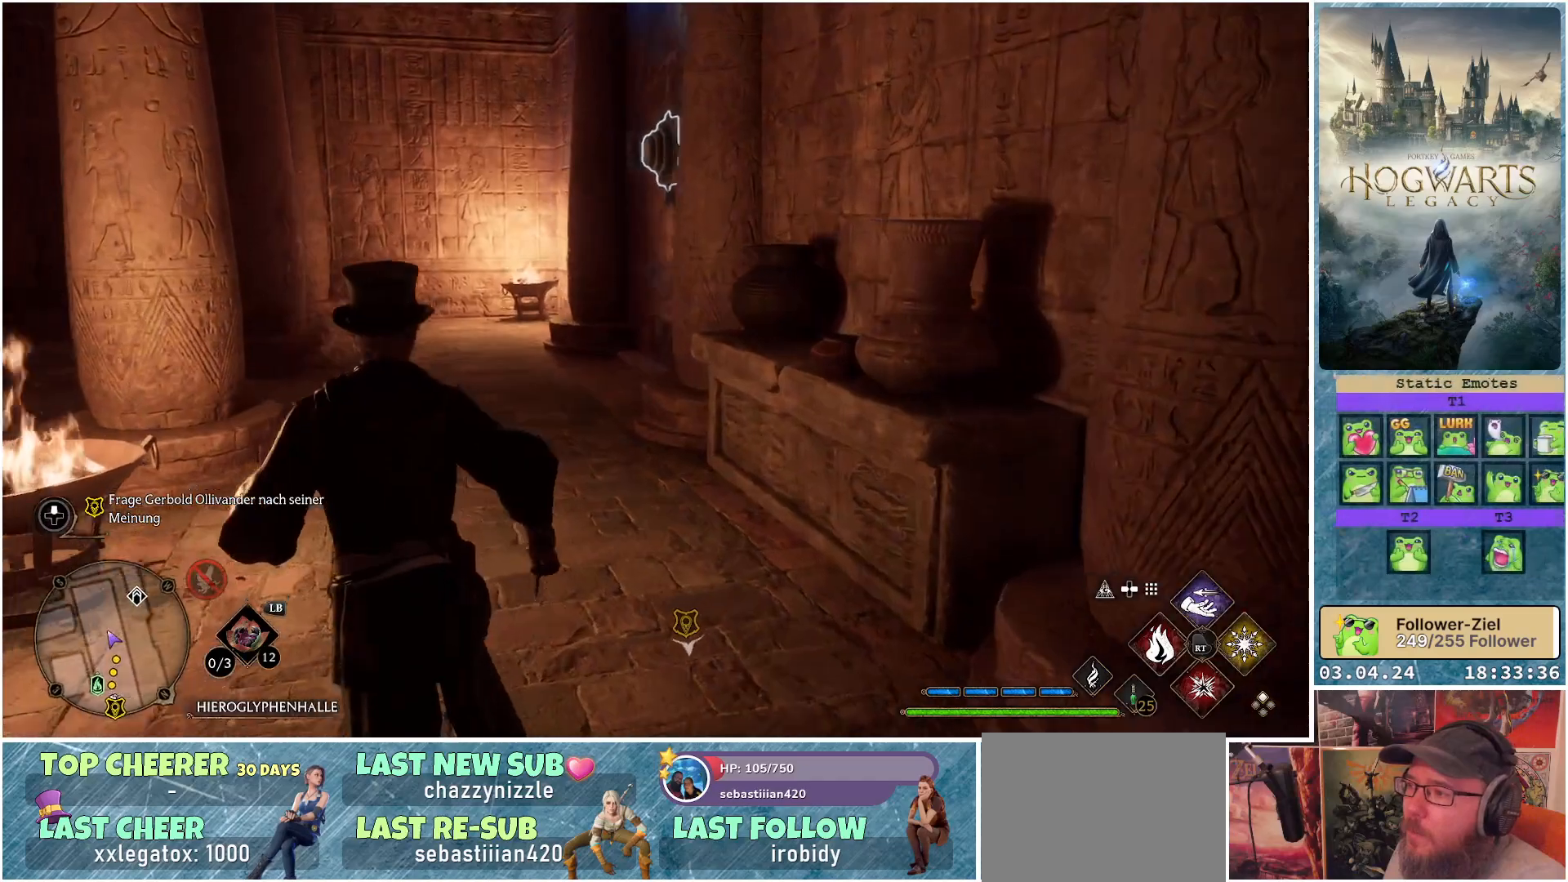
{"buttons": [], "left_stick": "up-left", "right_stick": "right", "events": []}
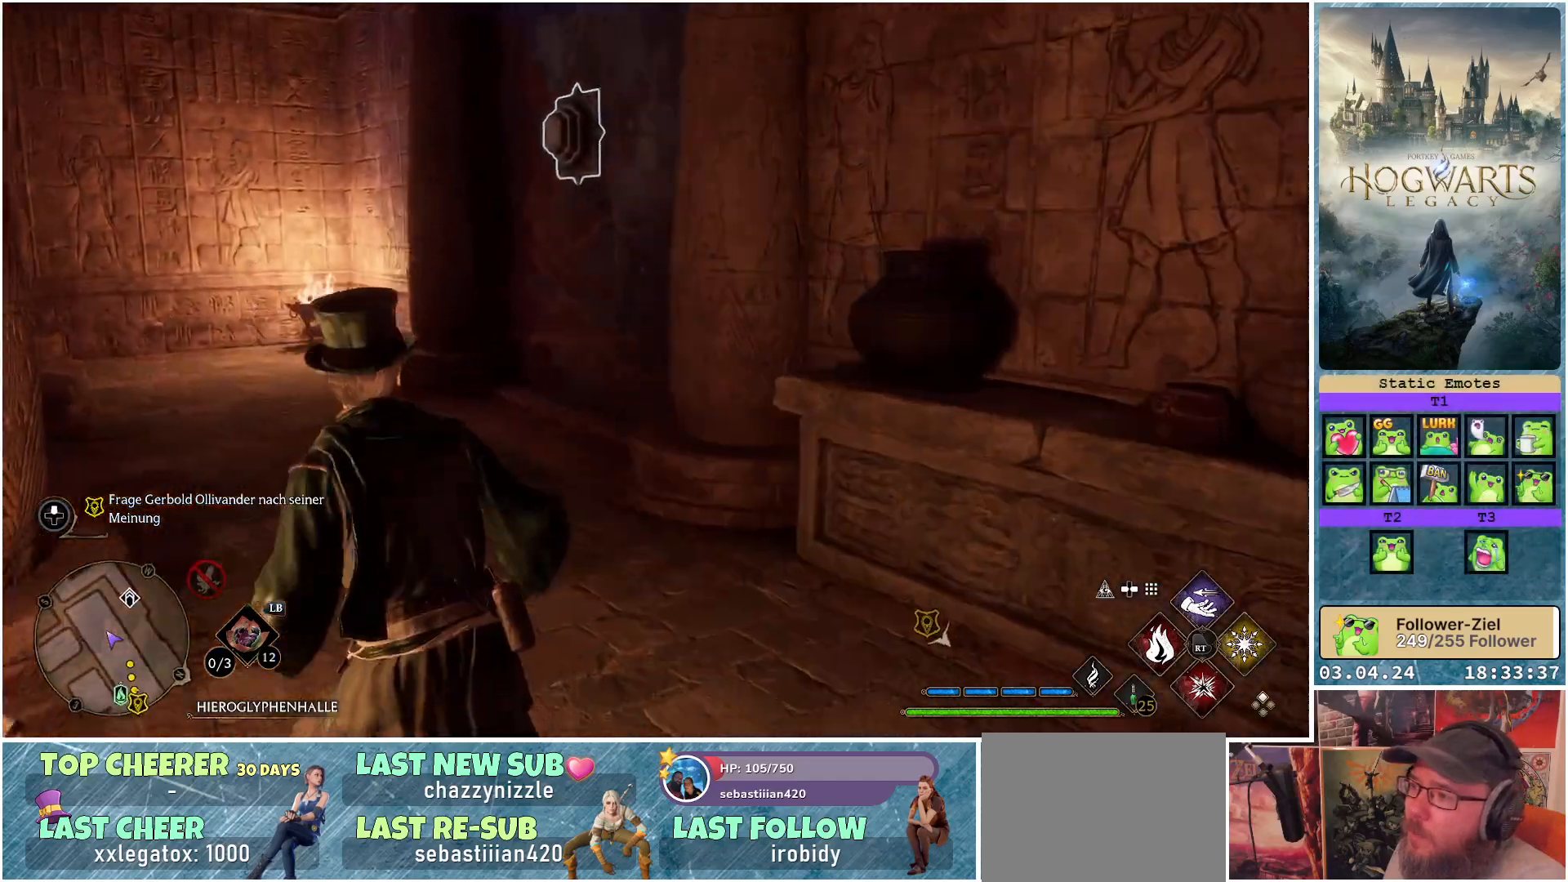
{"buttons": [], "left_stick": "up-left", "right_stick": "up-right", "events": [[400, "right_stick", "up-right"]]}
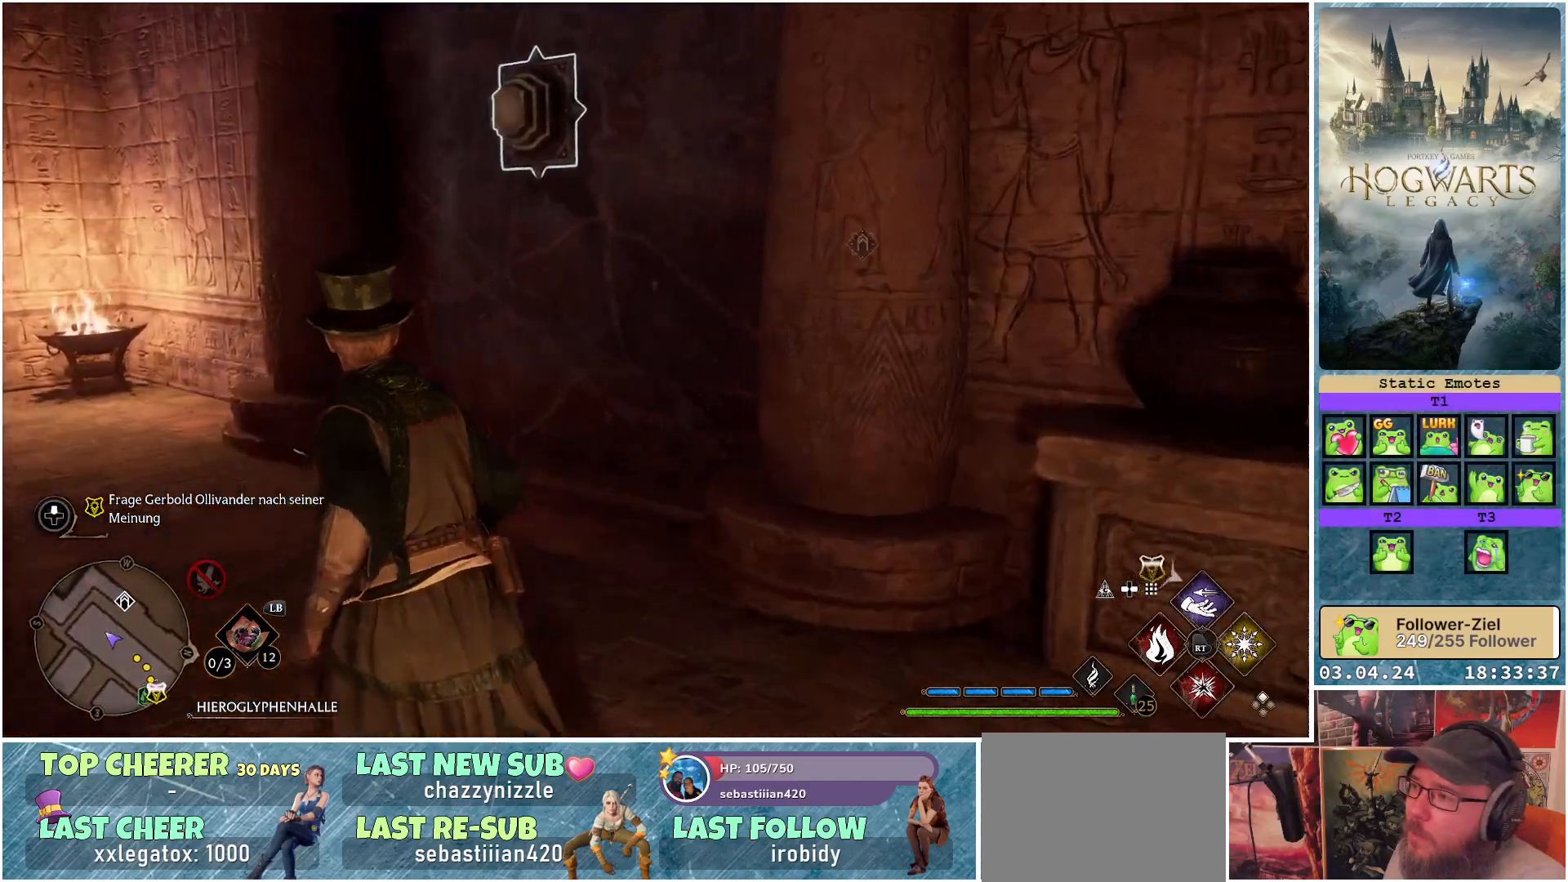
{"buttons": [], "left_stick": "center", "right_stick": "up-right", "events": [[367, "left_stick", "center"]]}
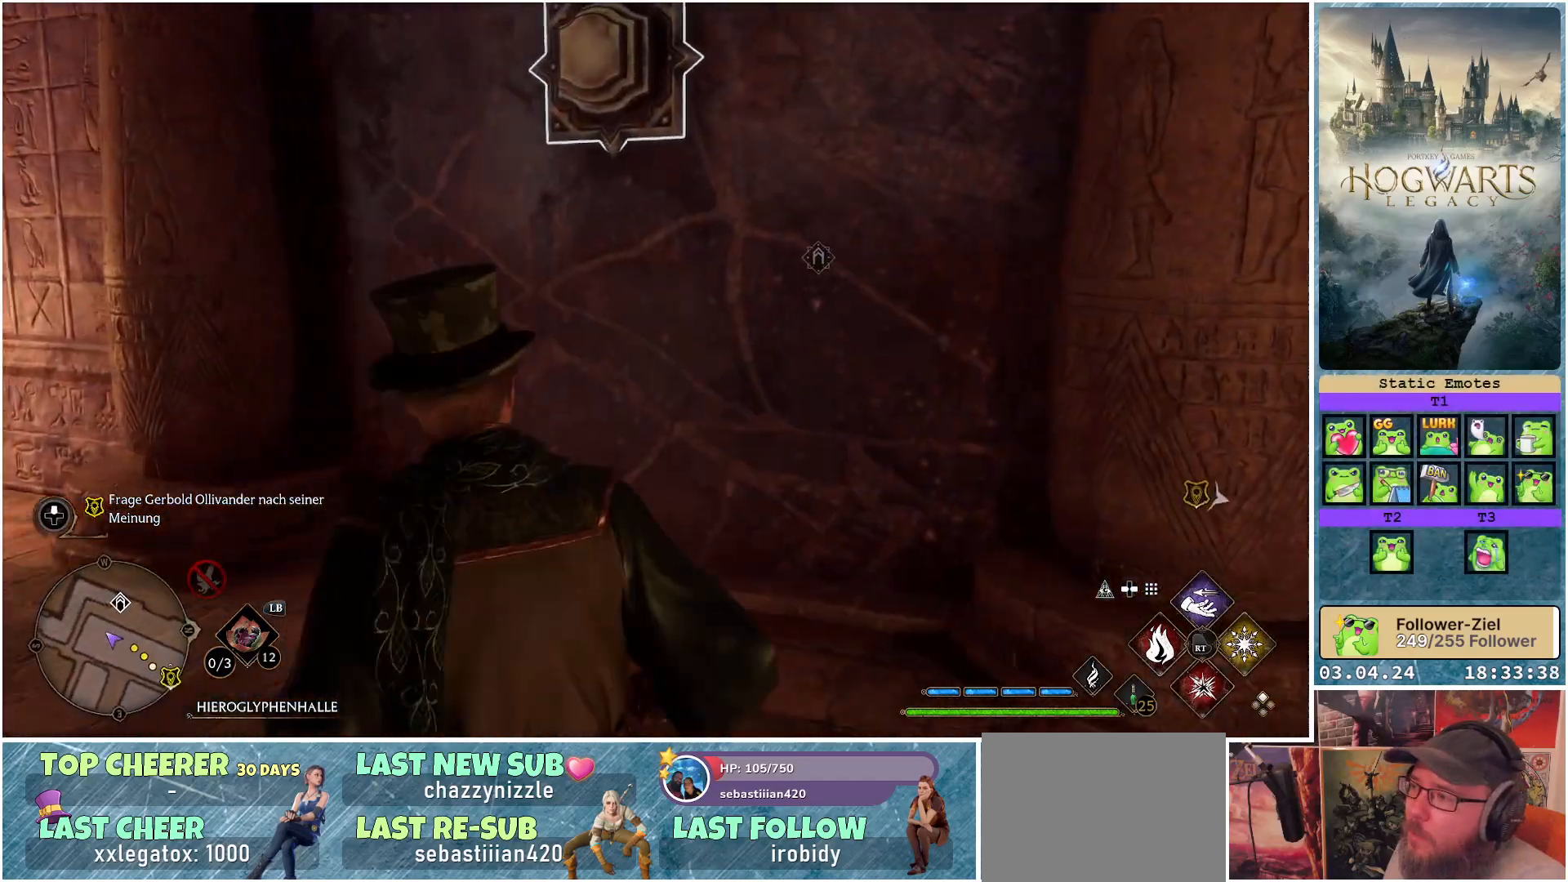
{"buttons": [], "left_stick": "up-left", "right_stick": "left", "events": [[133, "right_stick", "center"], [433, "right_stick", "left"], [483, "left_stick", "up-left"]]}
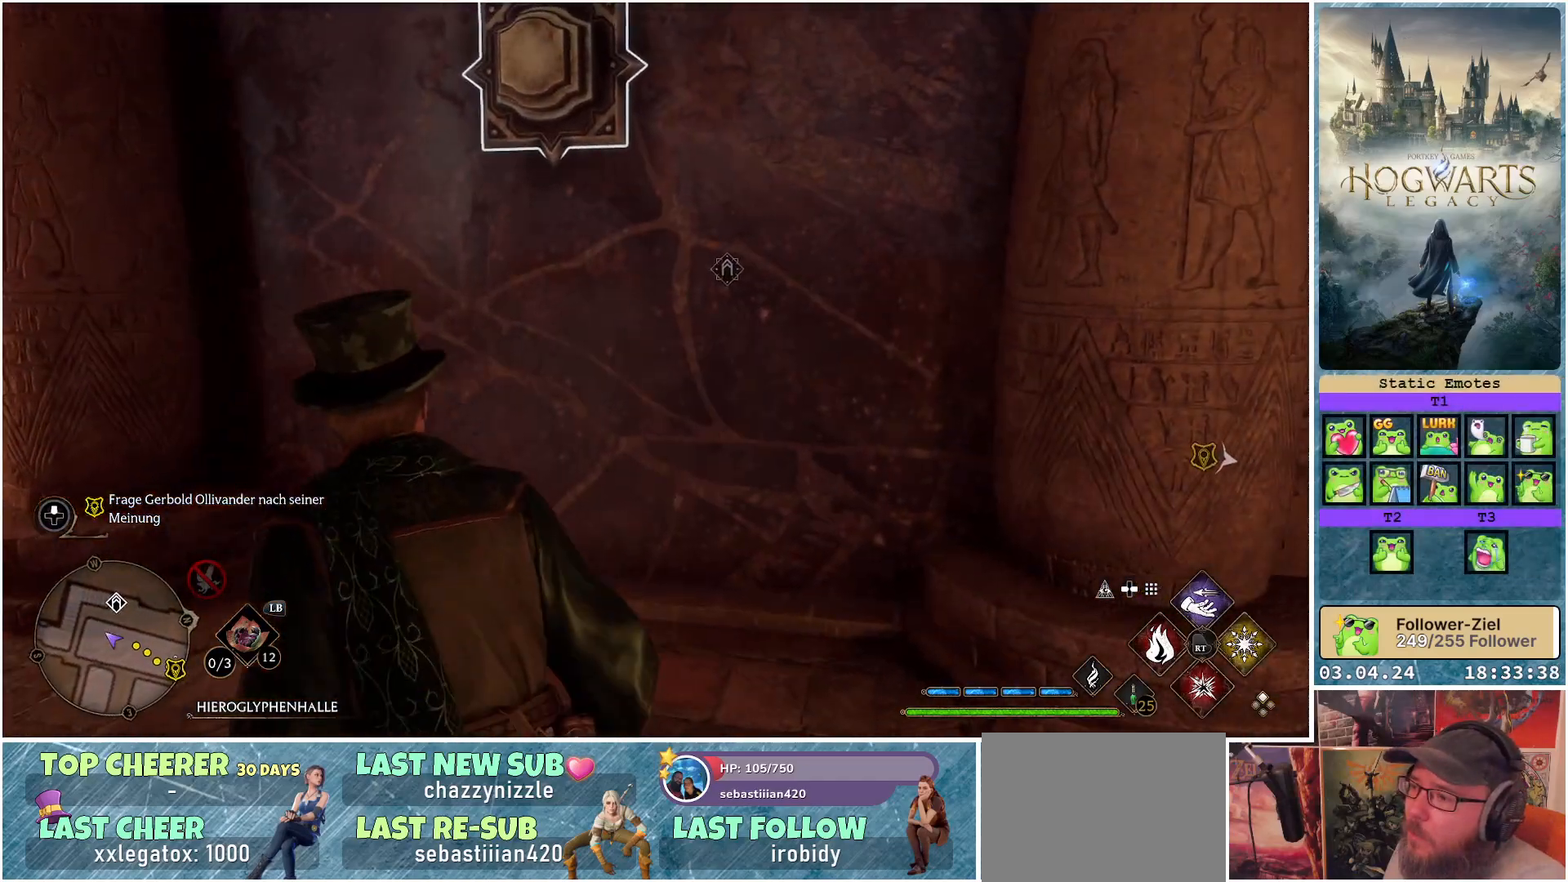
{"buttons": [], "left_stick": "up-left", "right_stick": "left", "events": []}
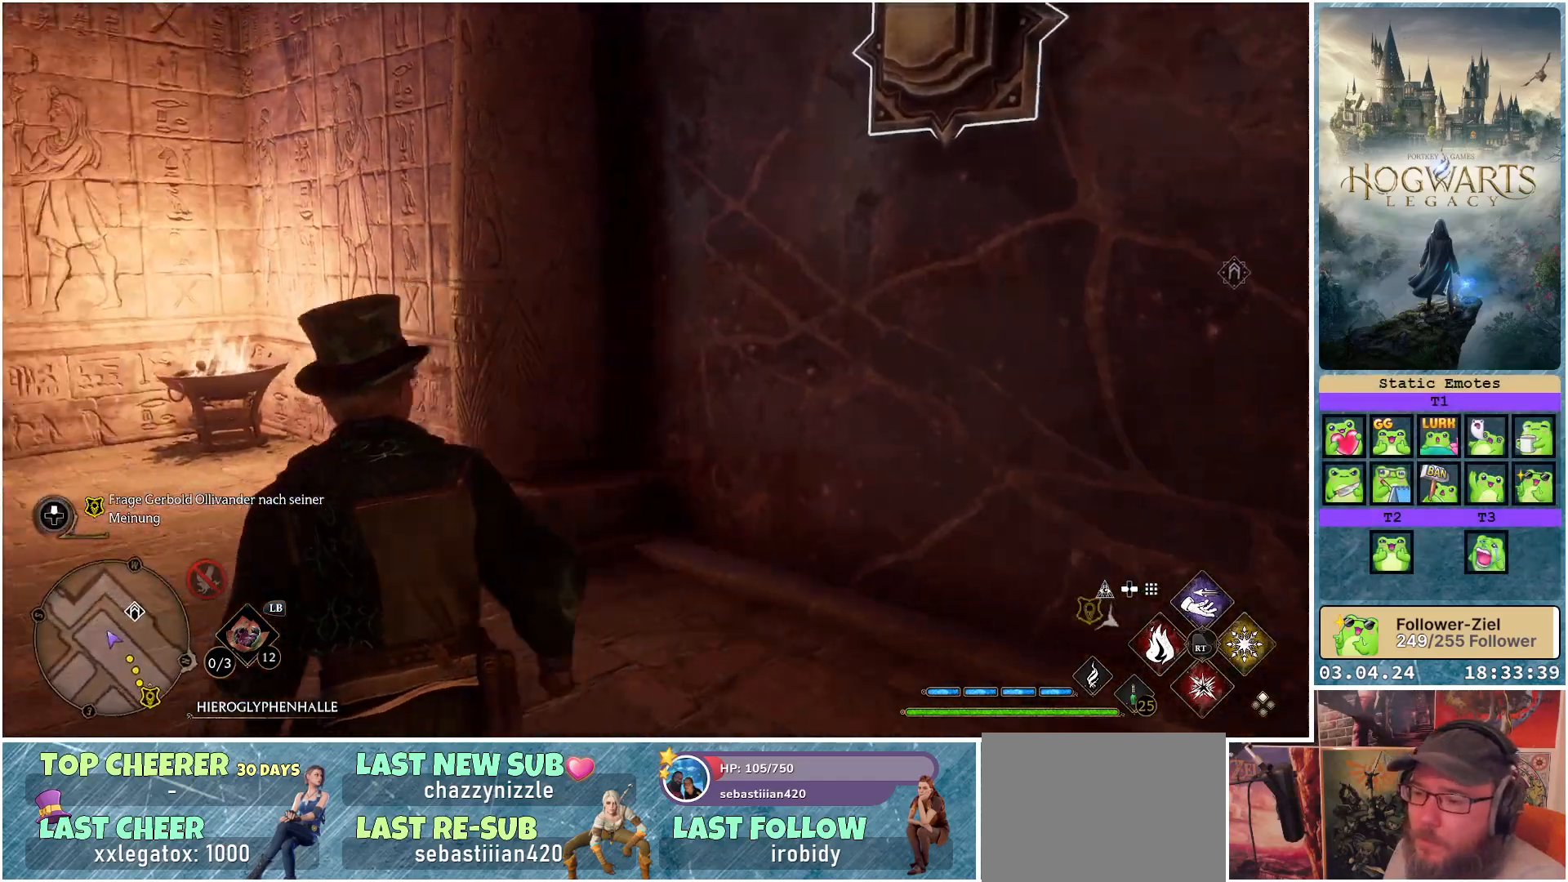
{"buttons": [], "left_stick": "up-left", "right_stick": "left", "events": [[217, "right_stick", "center"], [450, "right_stick", "left"]]}
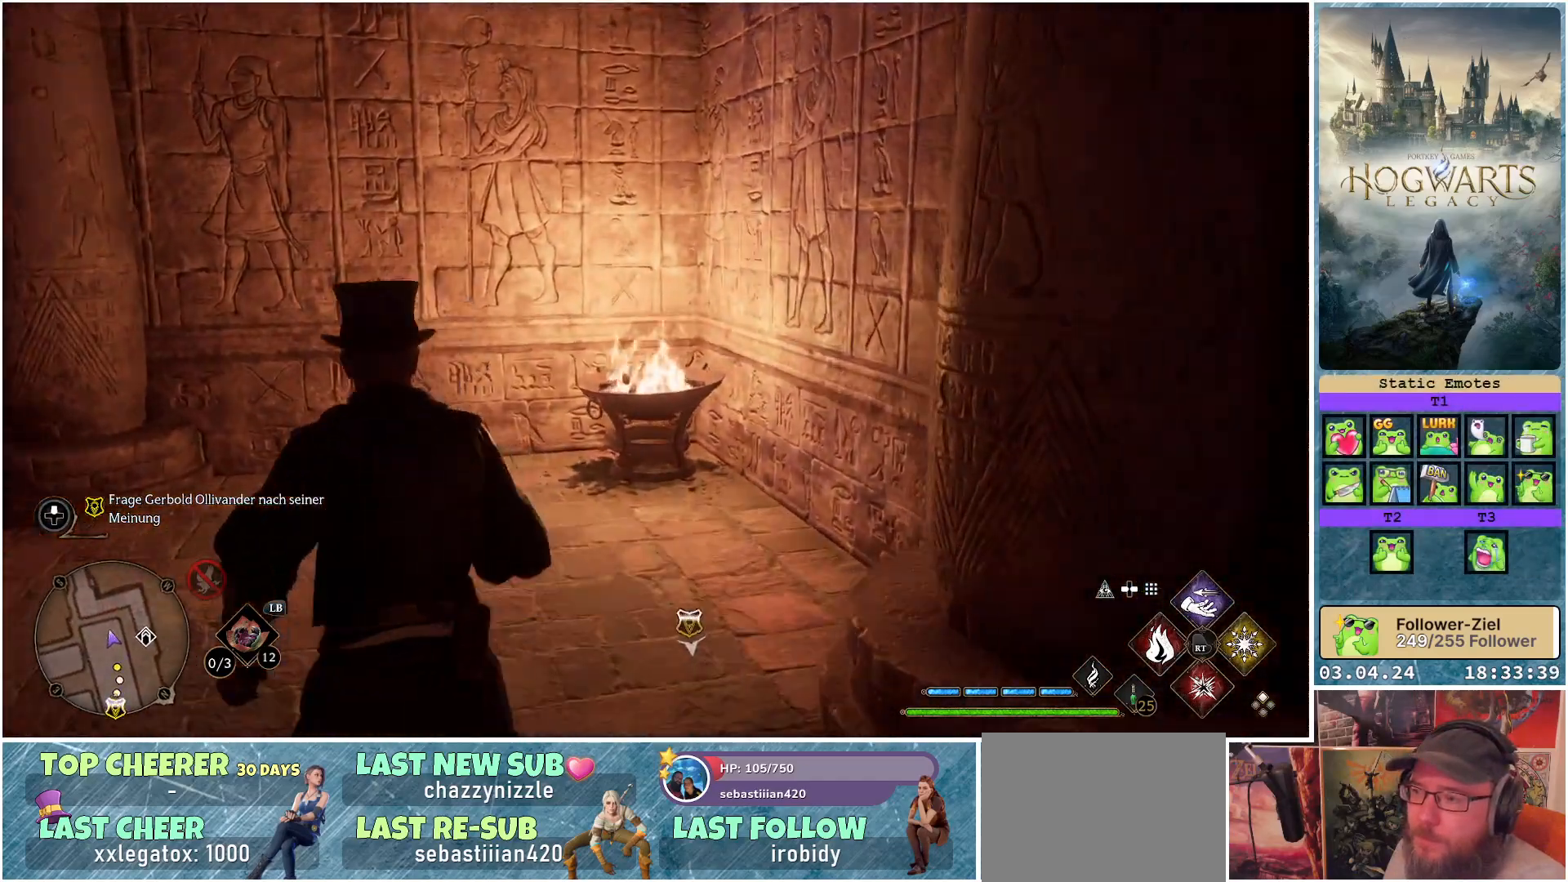
{"buttons": [], "left_stick": "left", "right_stick": "left", "events": [[83, "left_stick", "left"]]}
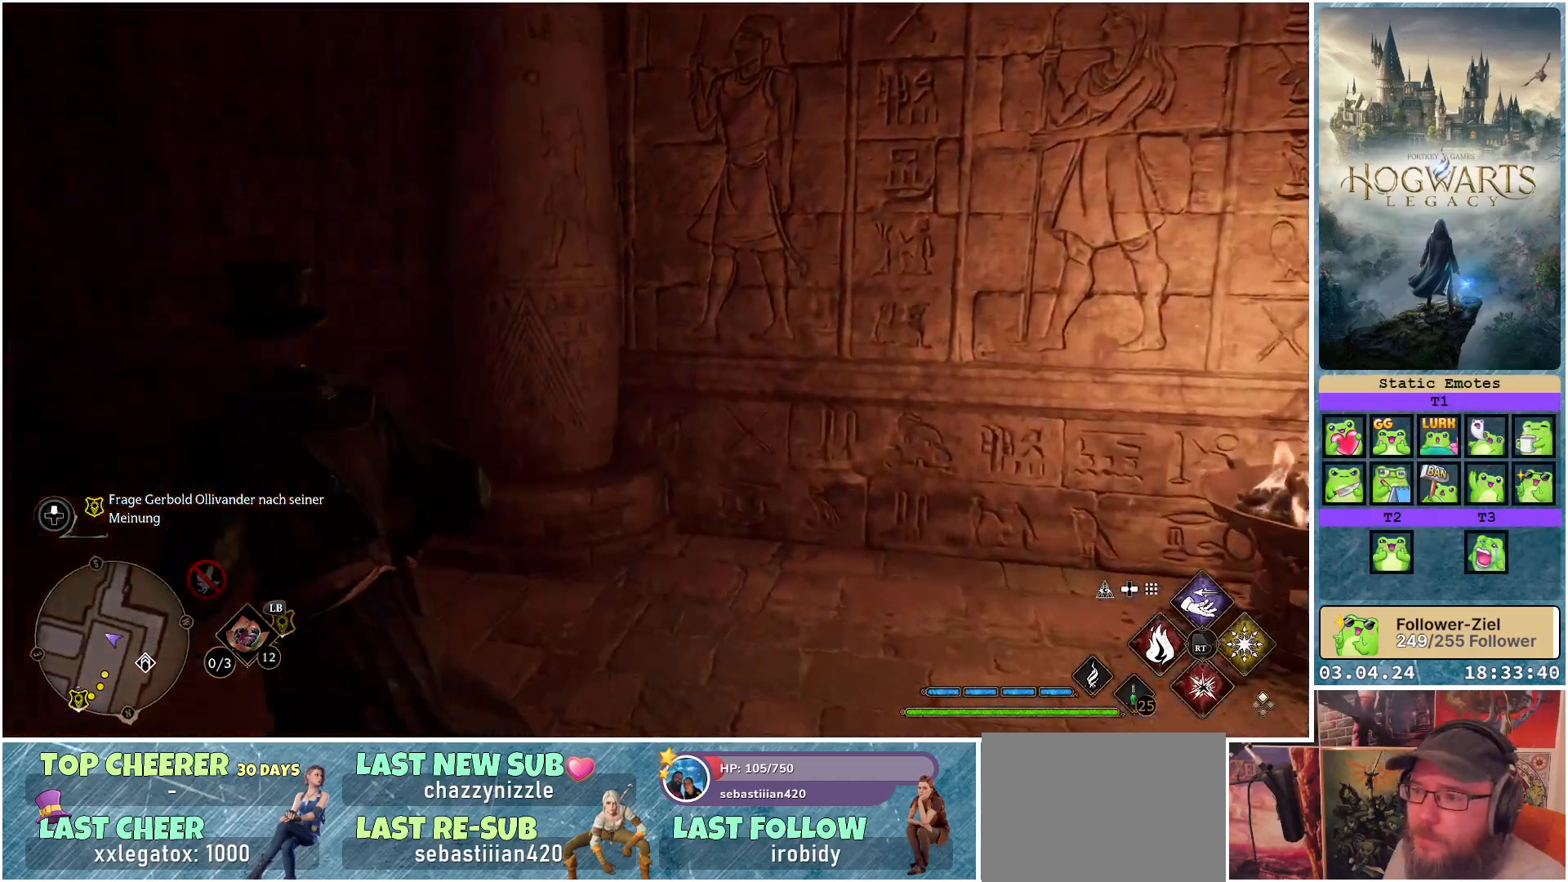
{"buttons": [], "left_stick": "up-left", "right_stick": "left", "events": [[133, "left_stick", "up-left"]]}
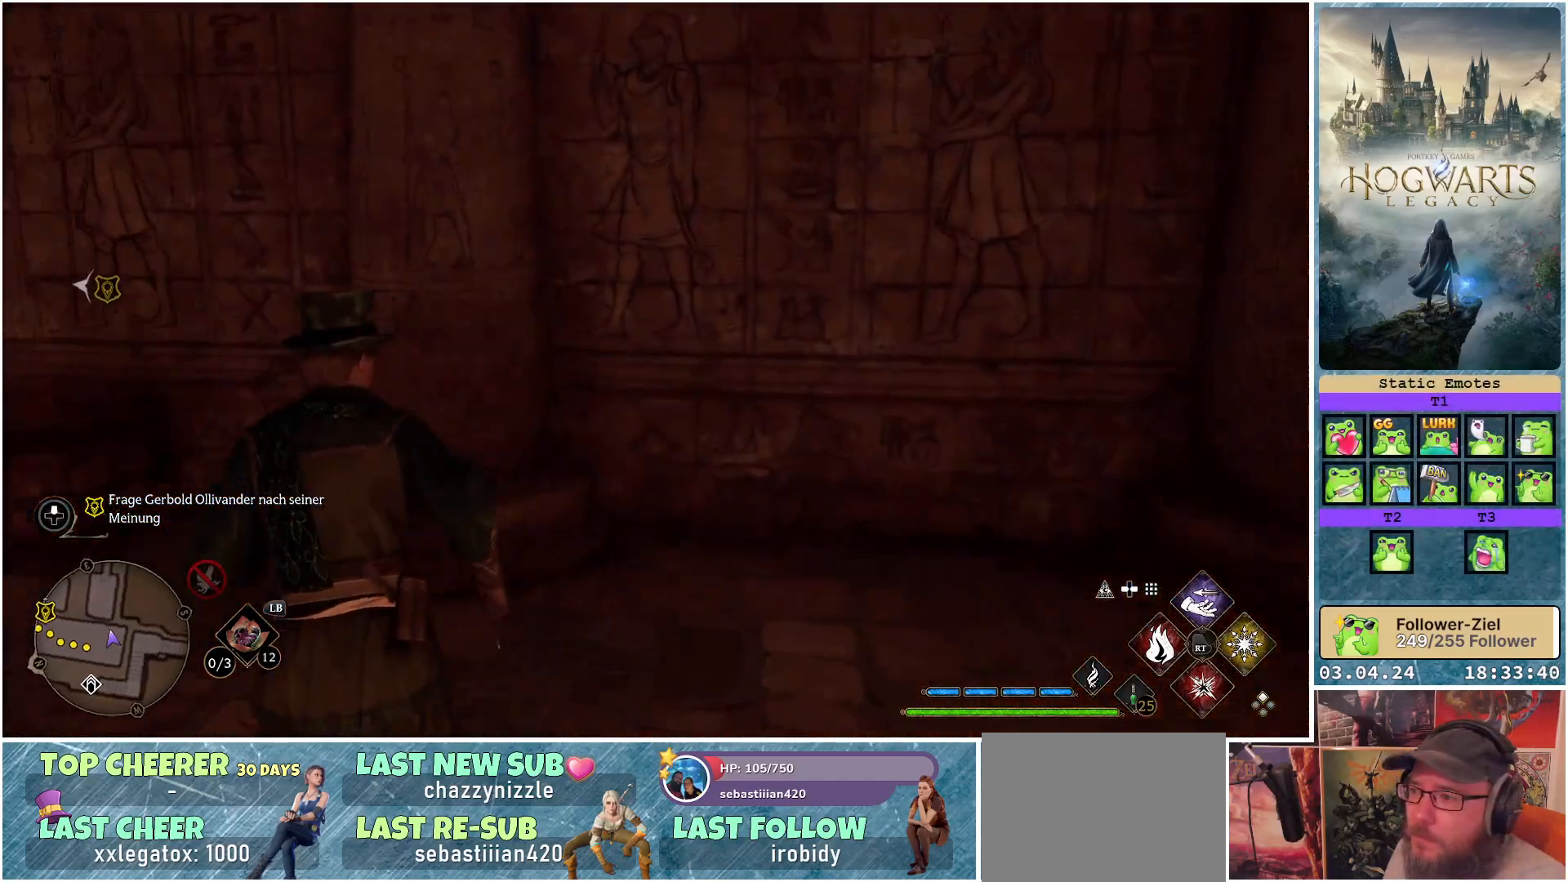
{"buttons": [], "left_stick": "up-left", "right_stick": "center", "events": [[367, "right_stick", "center"]]}
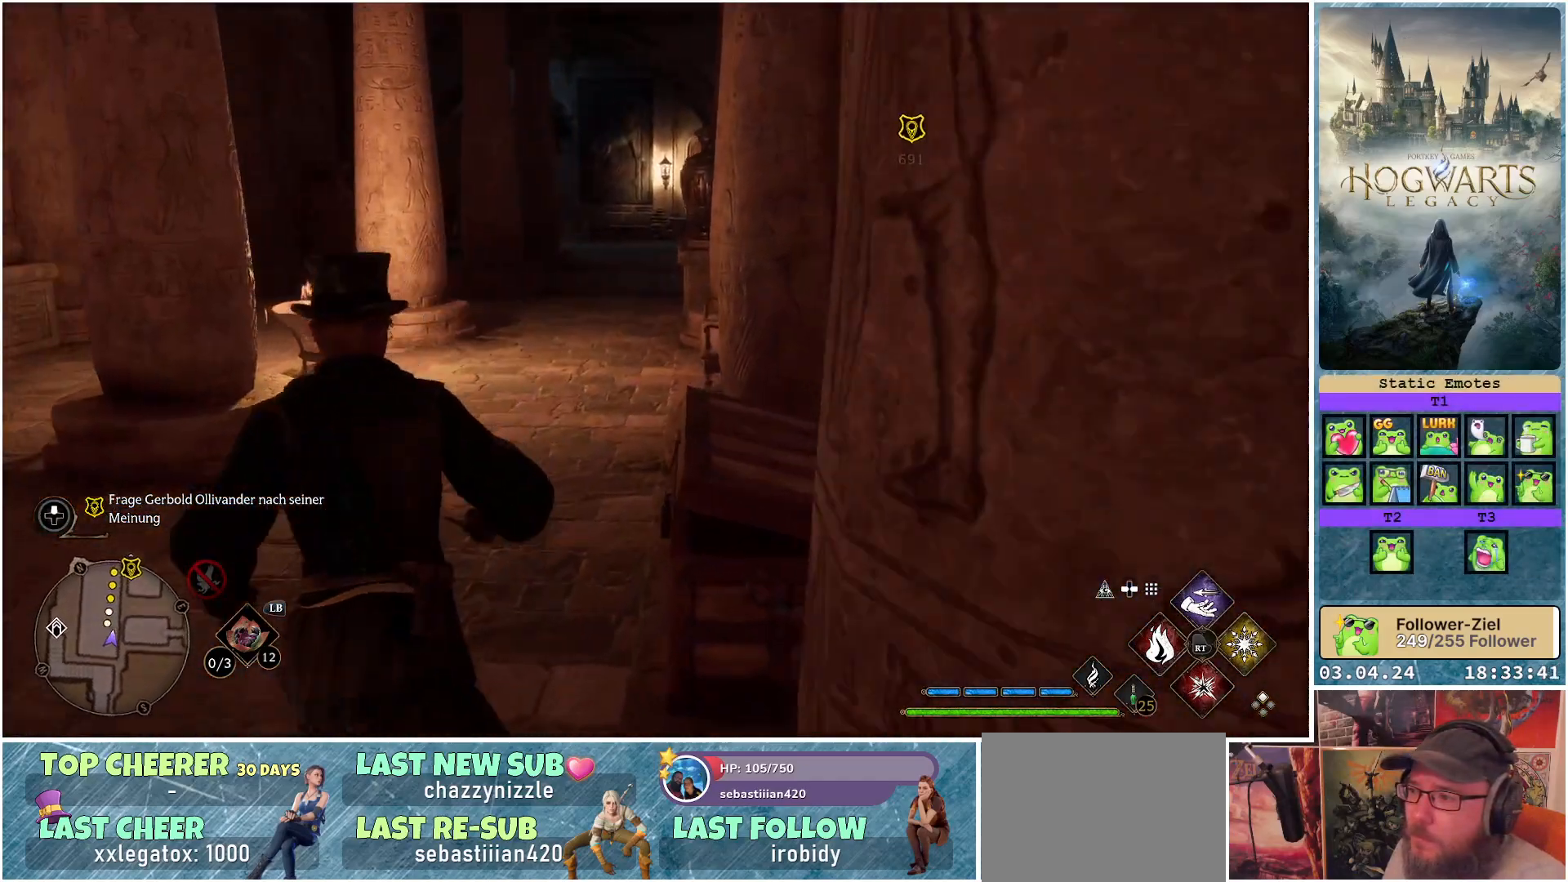
{"buttons": [], "left_stick": "up", "right_stick": "up", "events": [[67, "L3", "down"], [200, "L3", "up"], [300, "left_stick", "up"], [367, "right_stick", "up"]]}
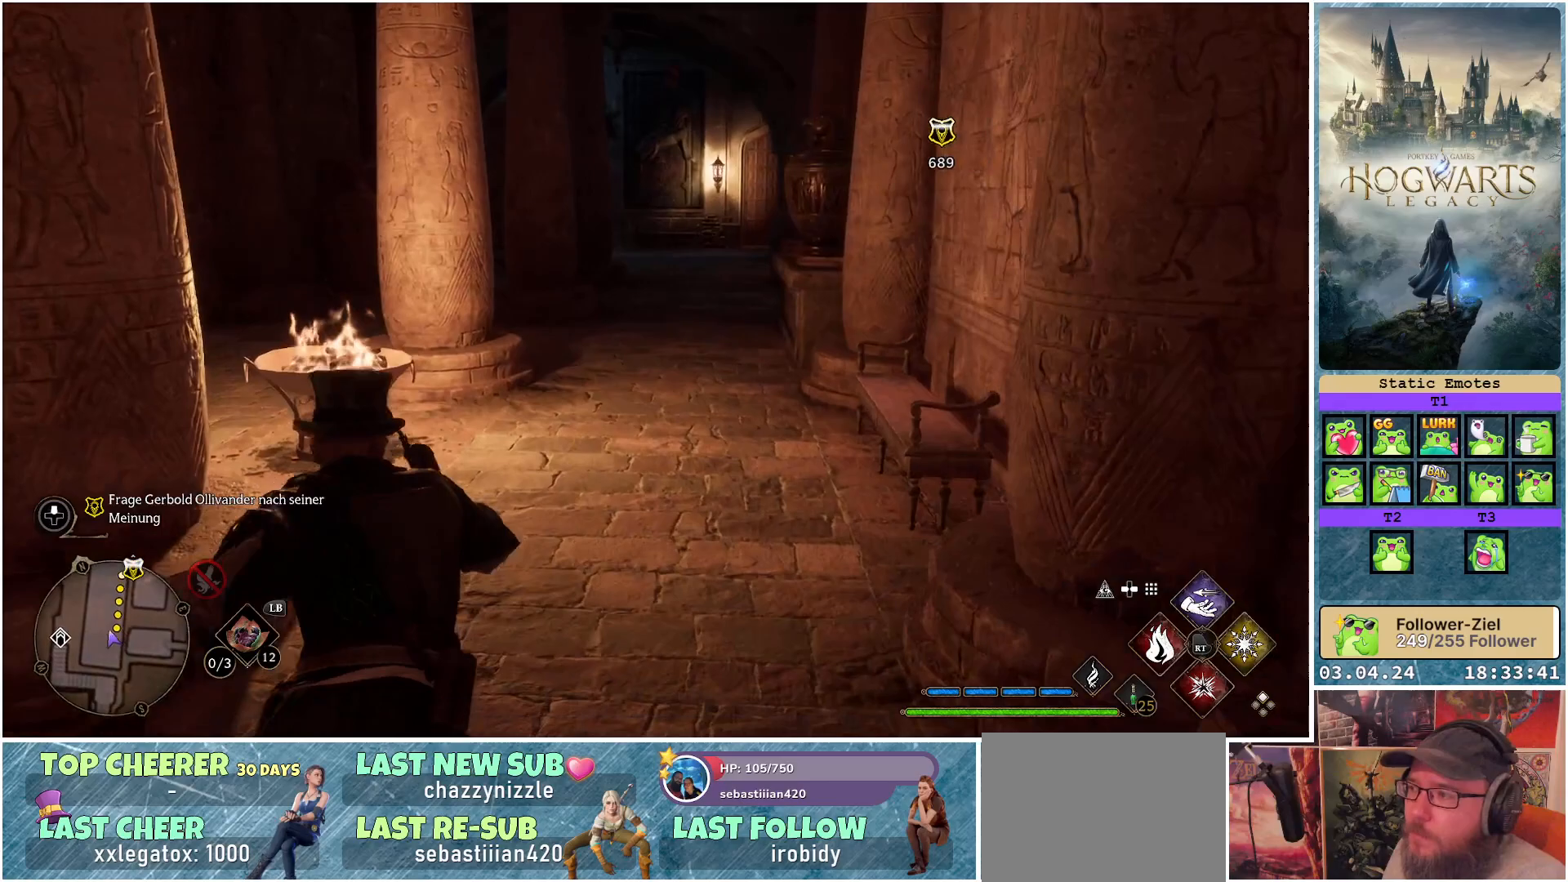
{"buttons": [], "left_stick": "up-right", "right_stick": "up-right", "events": [[33, "left_stick", "up-right"], [100, "right_stick", "center"], [367, "right_stick", "up-right"]]}
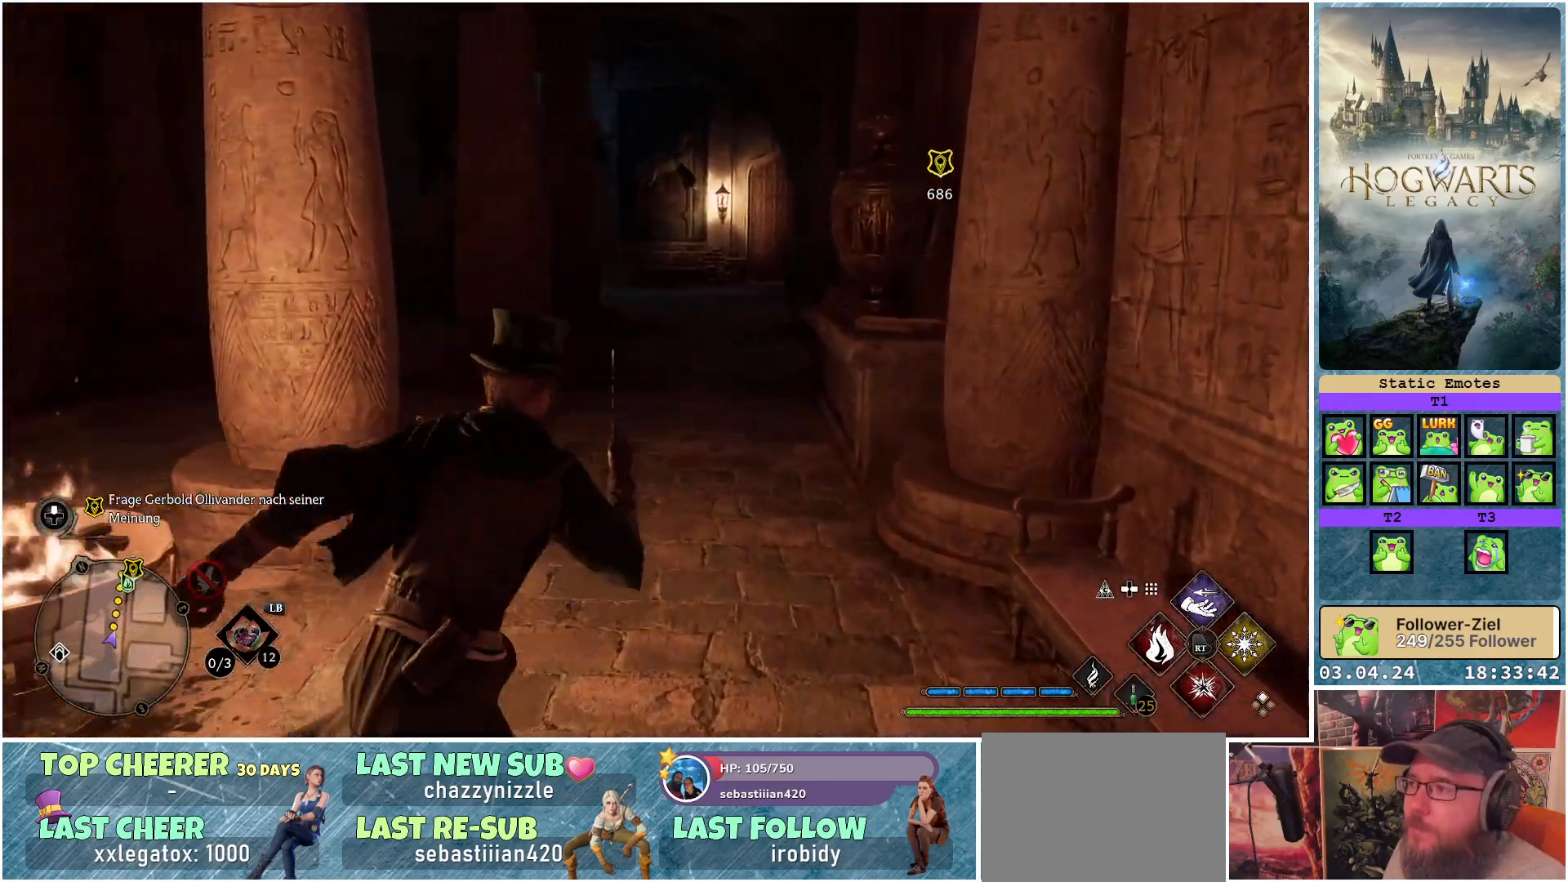
{"buttons": [], "left_stick": "up", "right_stick": "center", "events": [[33, "left_stick", "up"], [33, "right_stick", "center"], [133, "right_stick", "up"], [383, "right_stick", "center"]]}
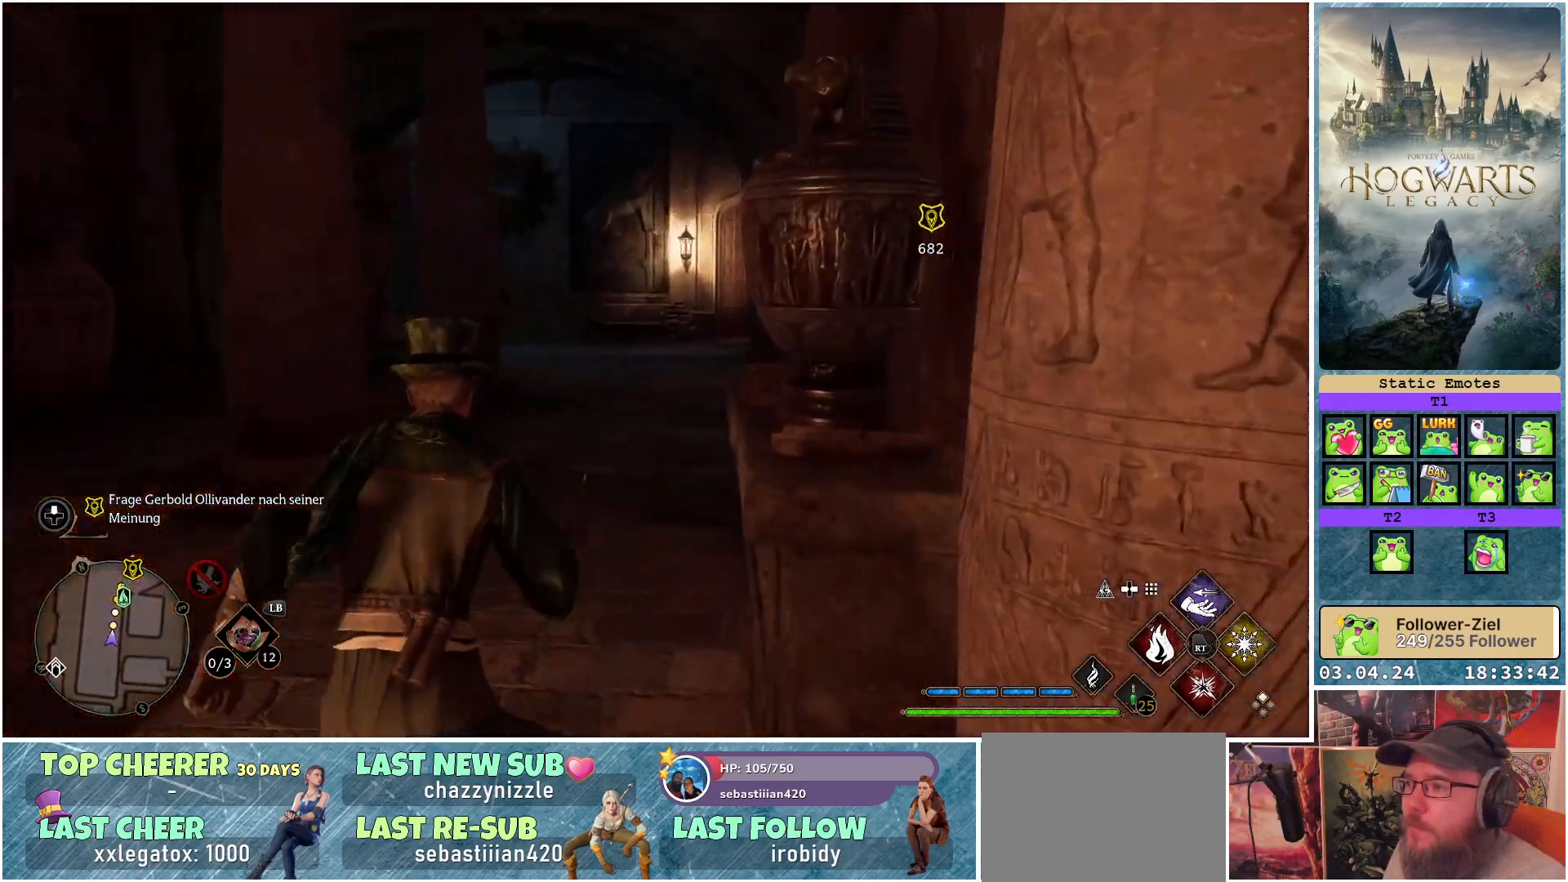
{"buttons": [], "left_stick": "up", "right_stick": "center", "events": []}
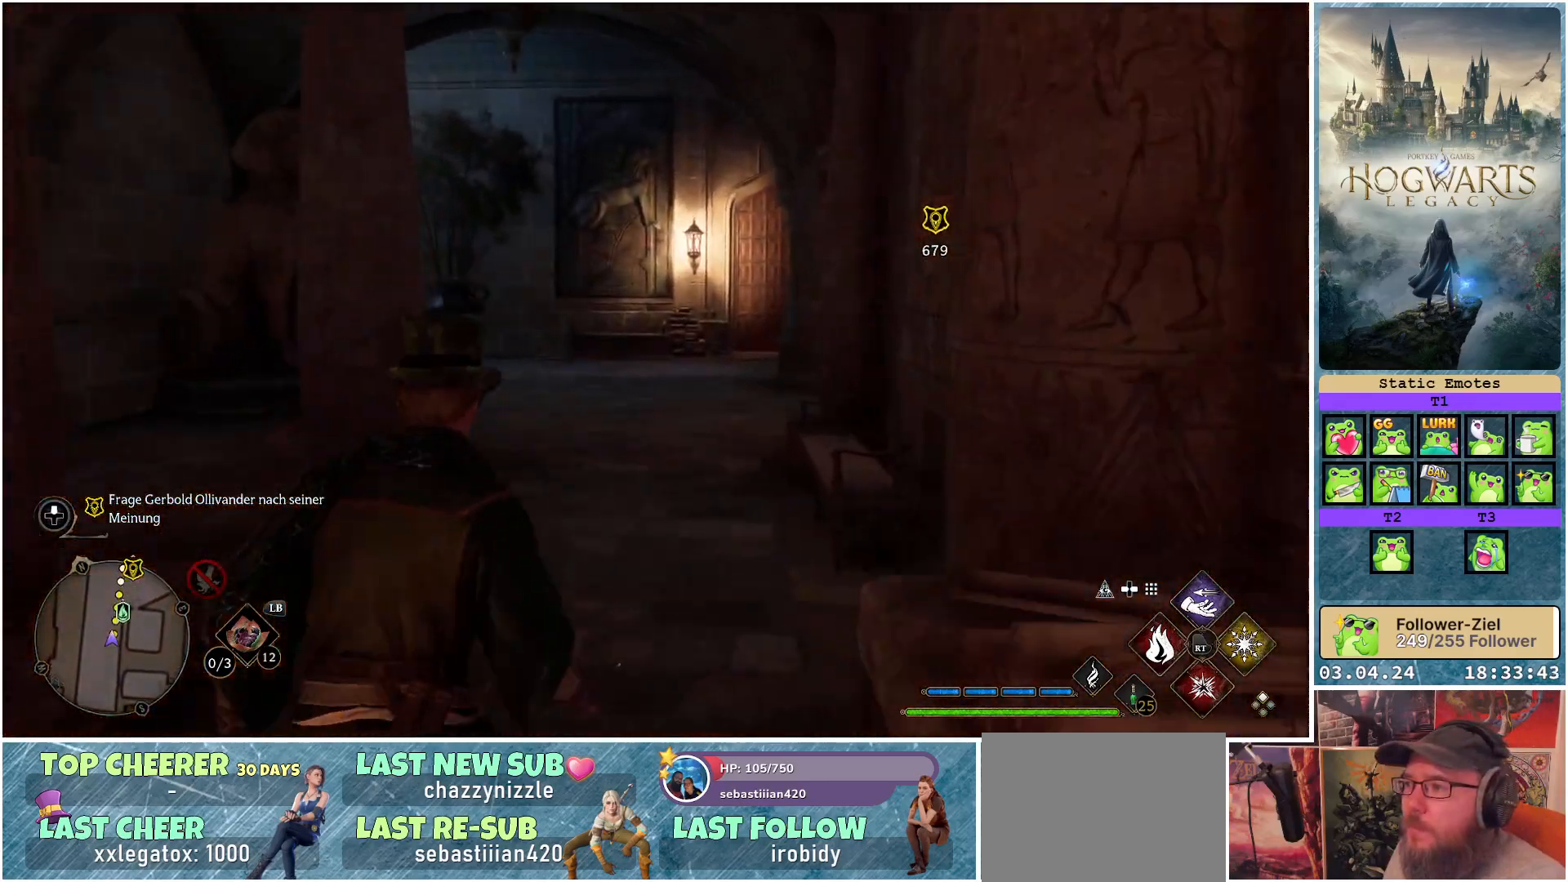
{"buttons": [], "left_stick": "up", "right_stick": "center", "events": []}
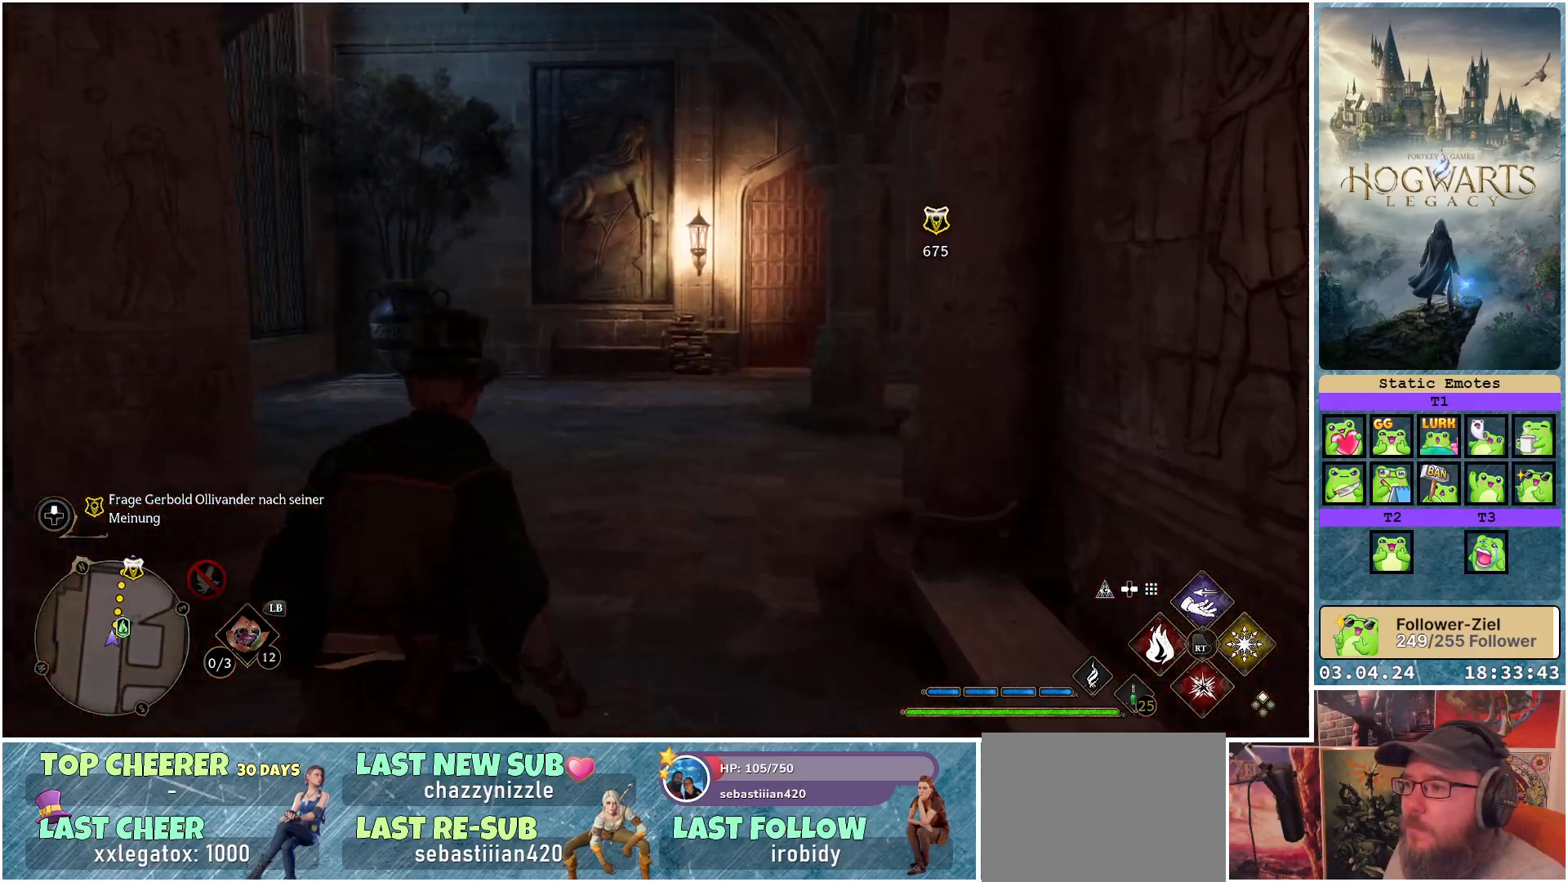
{"buttons": [], "left_stick": "up", "right_stick": "right", "events": [[383, "right_stick", "right"]]}
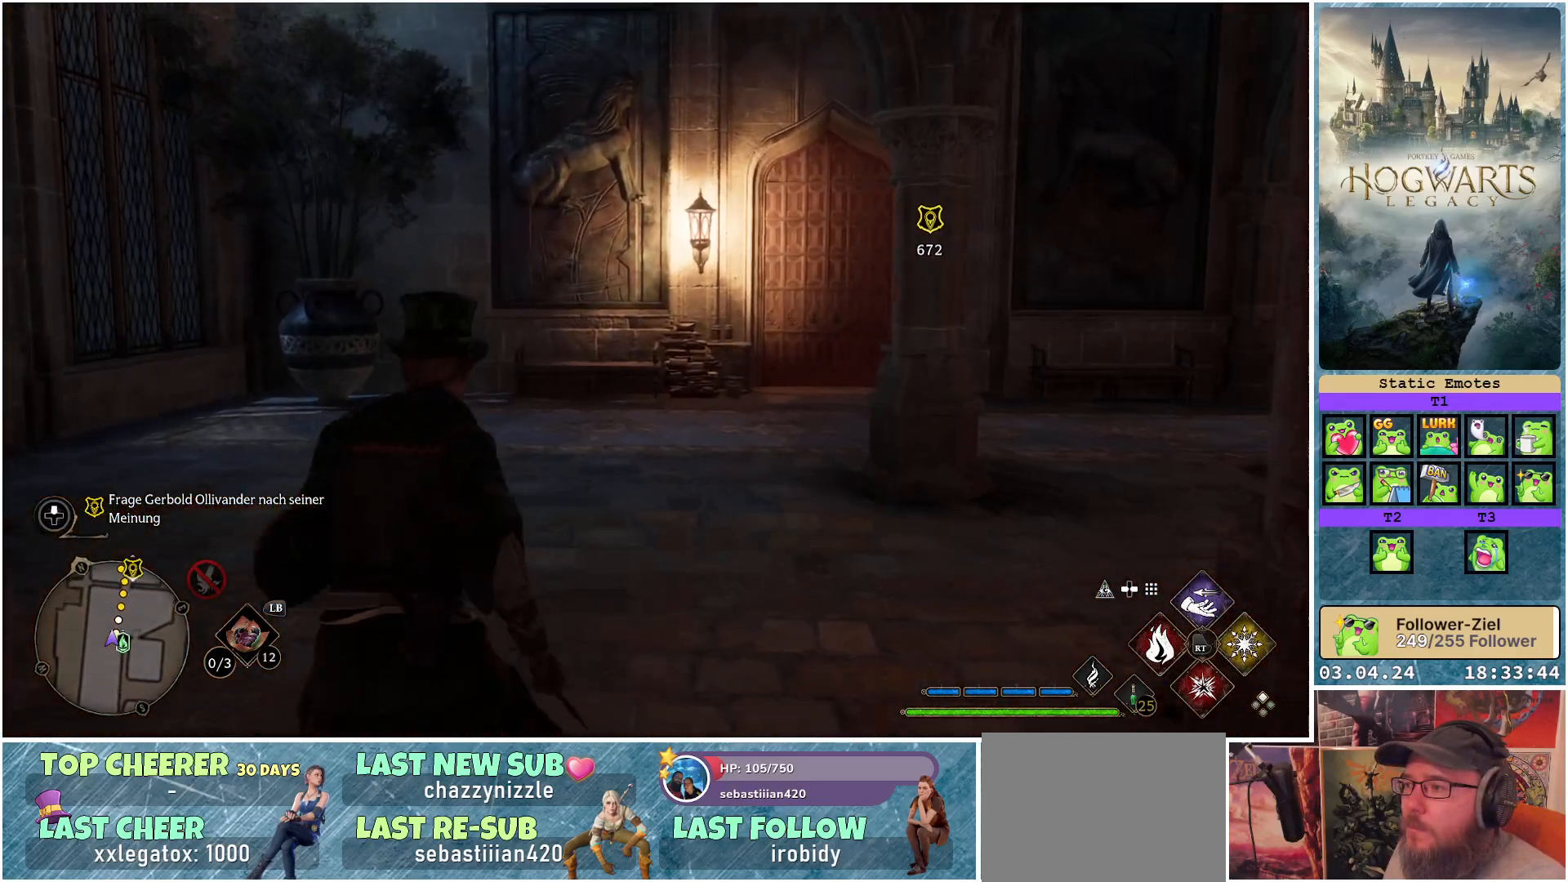
{"buttons": [], "left_stick": "center", "right_stick": "right", "events": [[400, "left_stick", "center"]]}